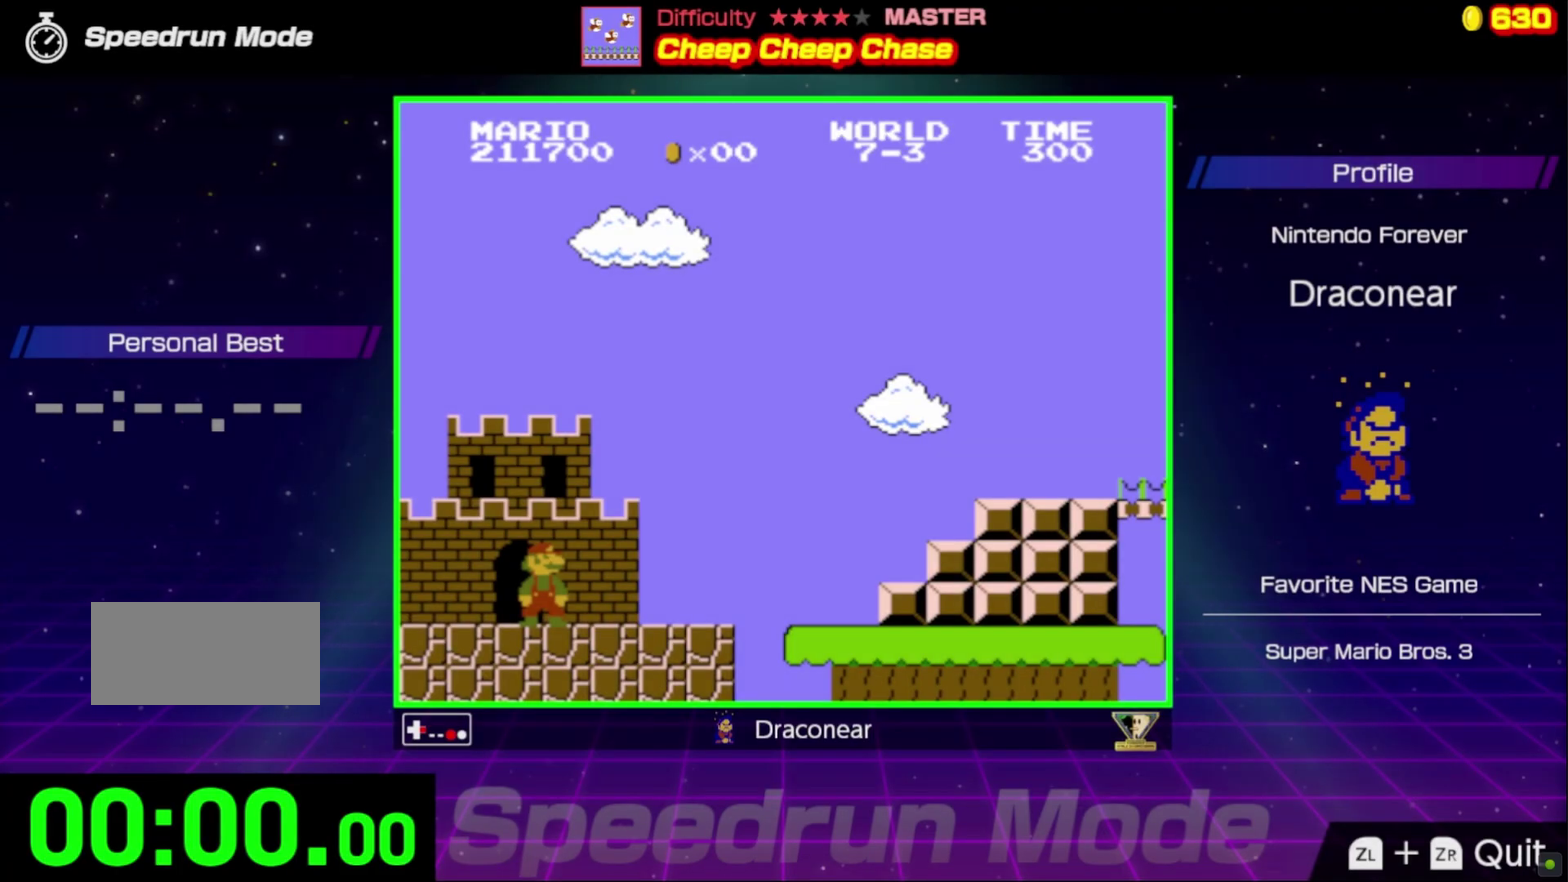
Gameplay with a controller (Nintendo layout); each line is a JSON object with the inputs held at the frame after it. "events" lists button and stick changes between this image and that frame as [ms after this image, input, new state], when the widget could be followed in between. Not read: L3 R3.
{"buttons": ["B", "DPAD_RIGHT"], "events": []}
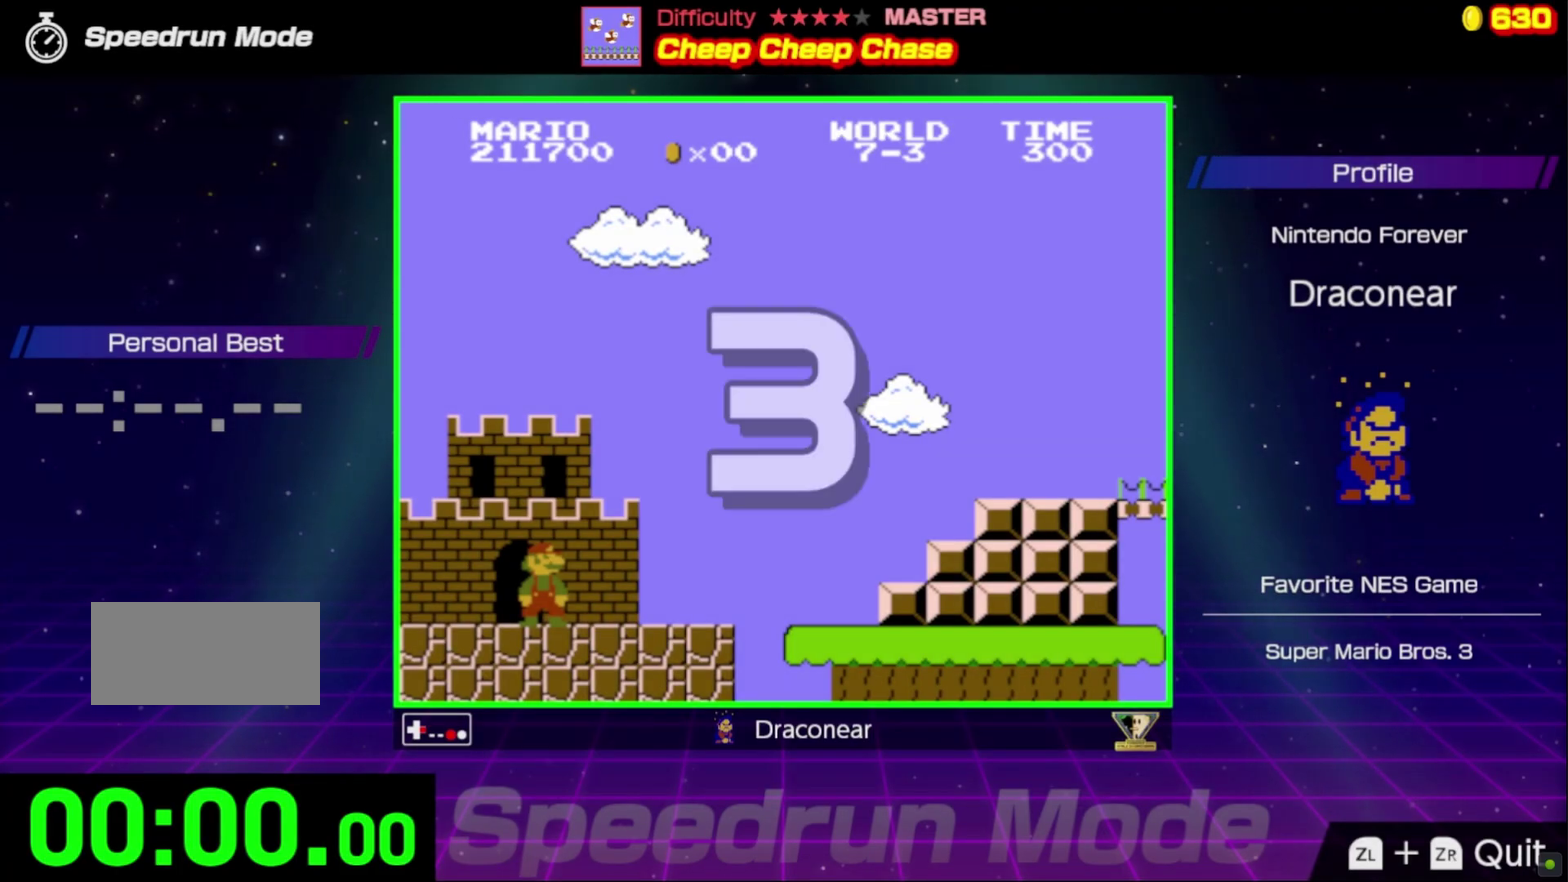
{"buttons": ["B", "DPAD_RIGHT"], "events": []}
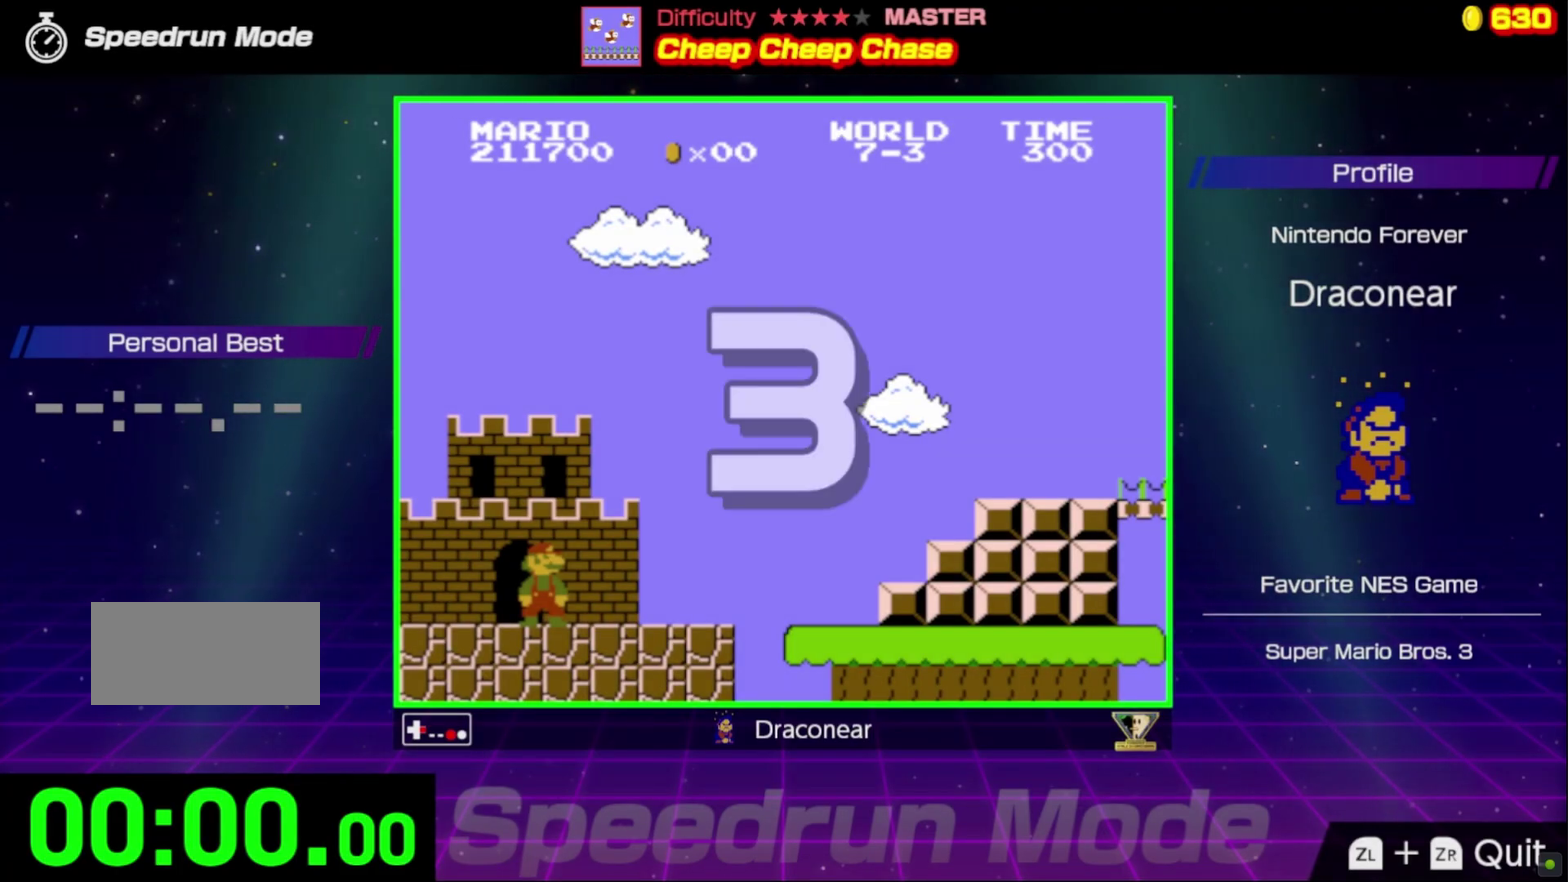
{"buttons": ["B", "DPAD_RIGHT"], "events": []}
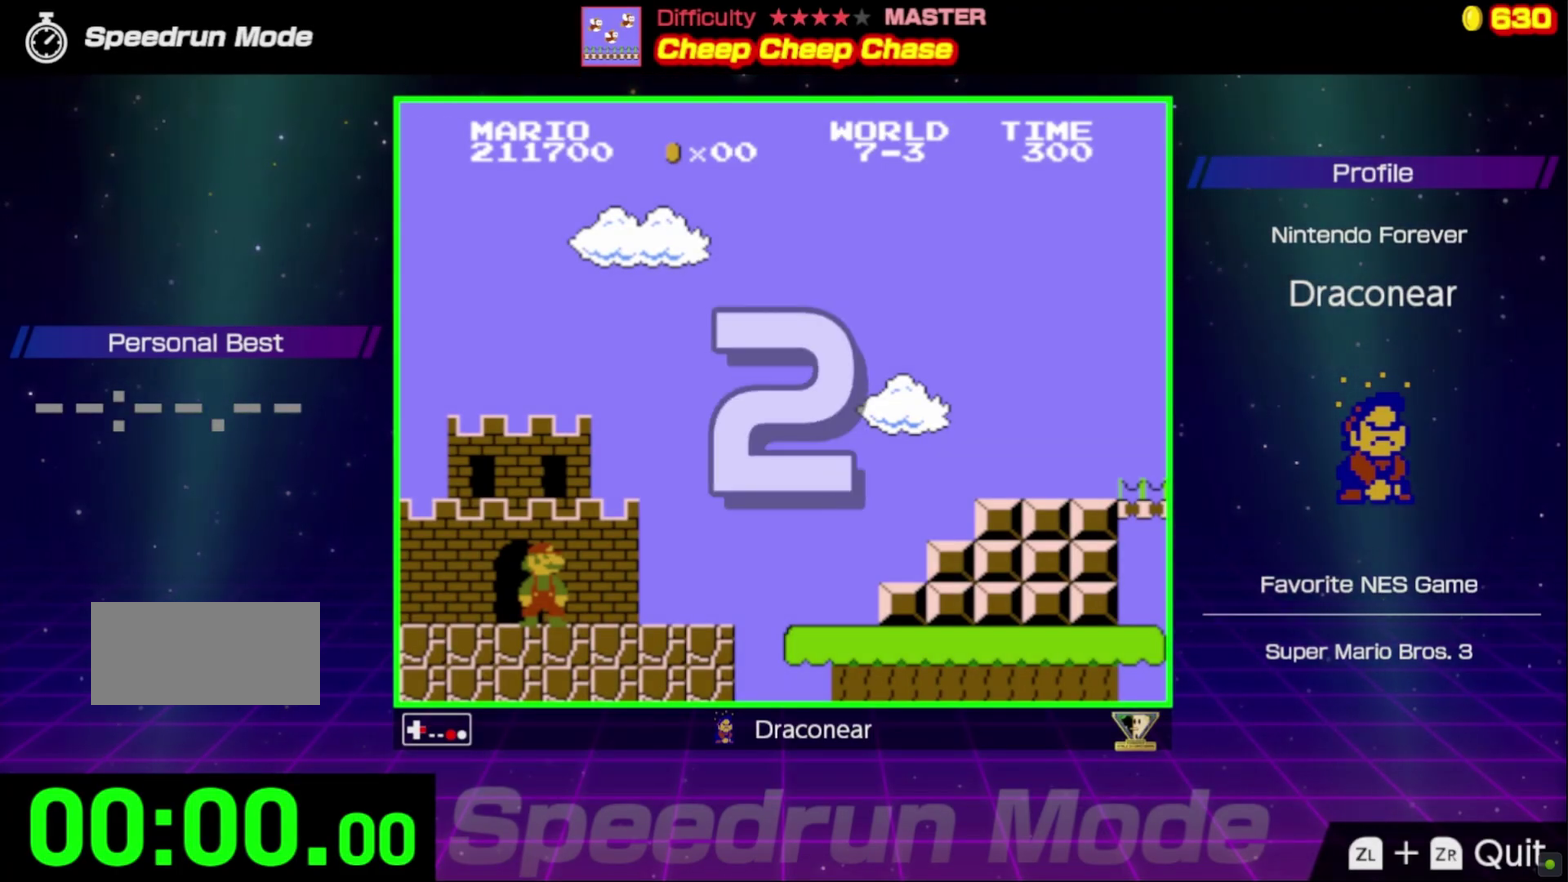
{"buttons": ["B", "DPAD_RIGHT"], "events": []}
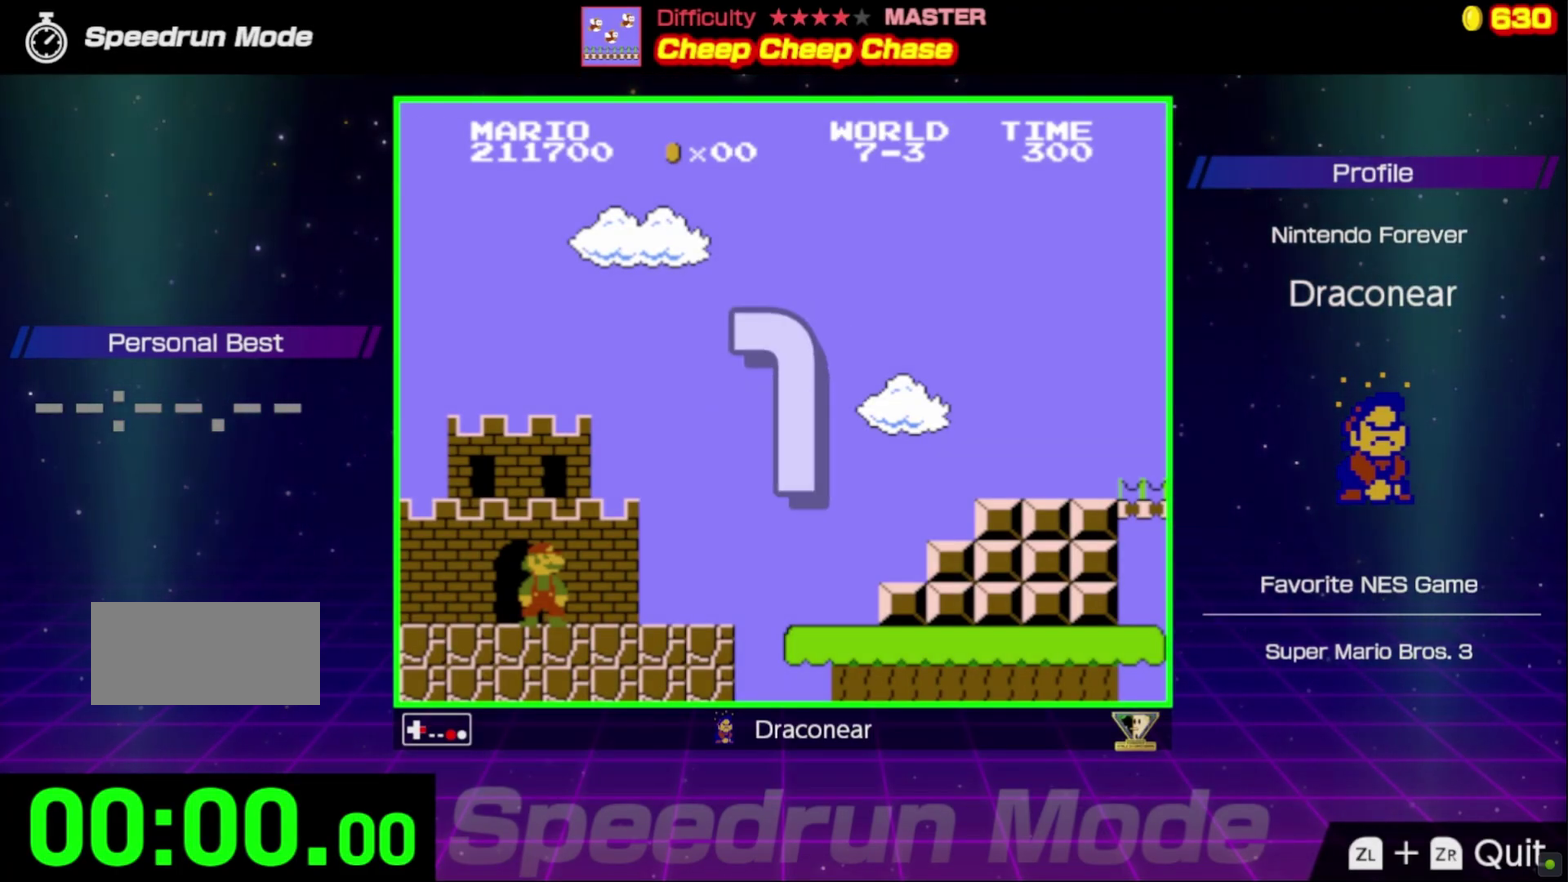
{"buttons": ["B", "DPAD_RIGHT"], "events": []}
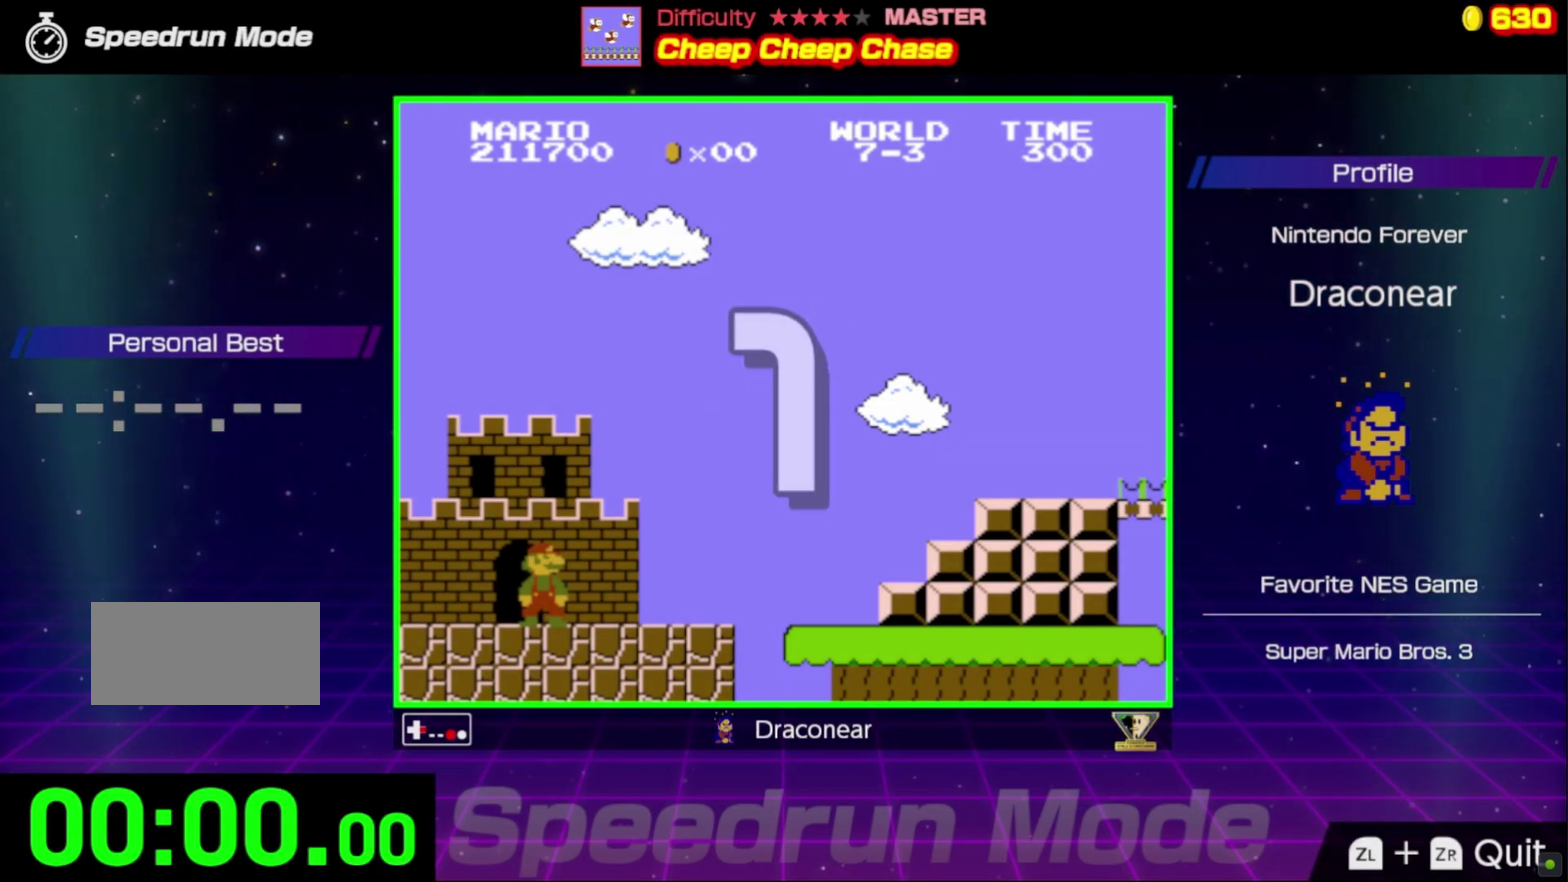
{"buttons": ["B", "DPAD_RIGHT"], "events": []}
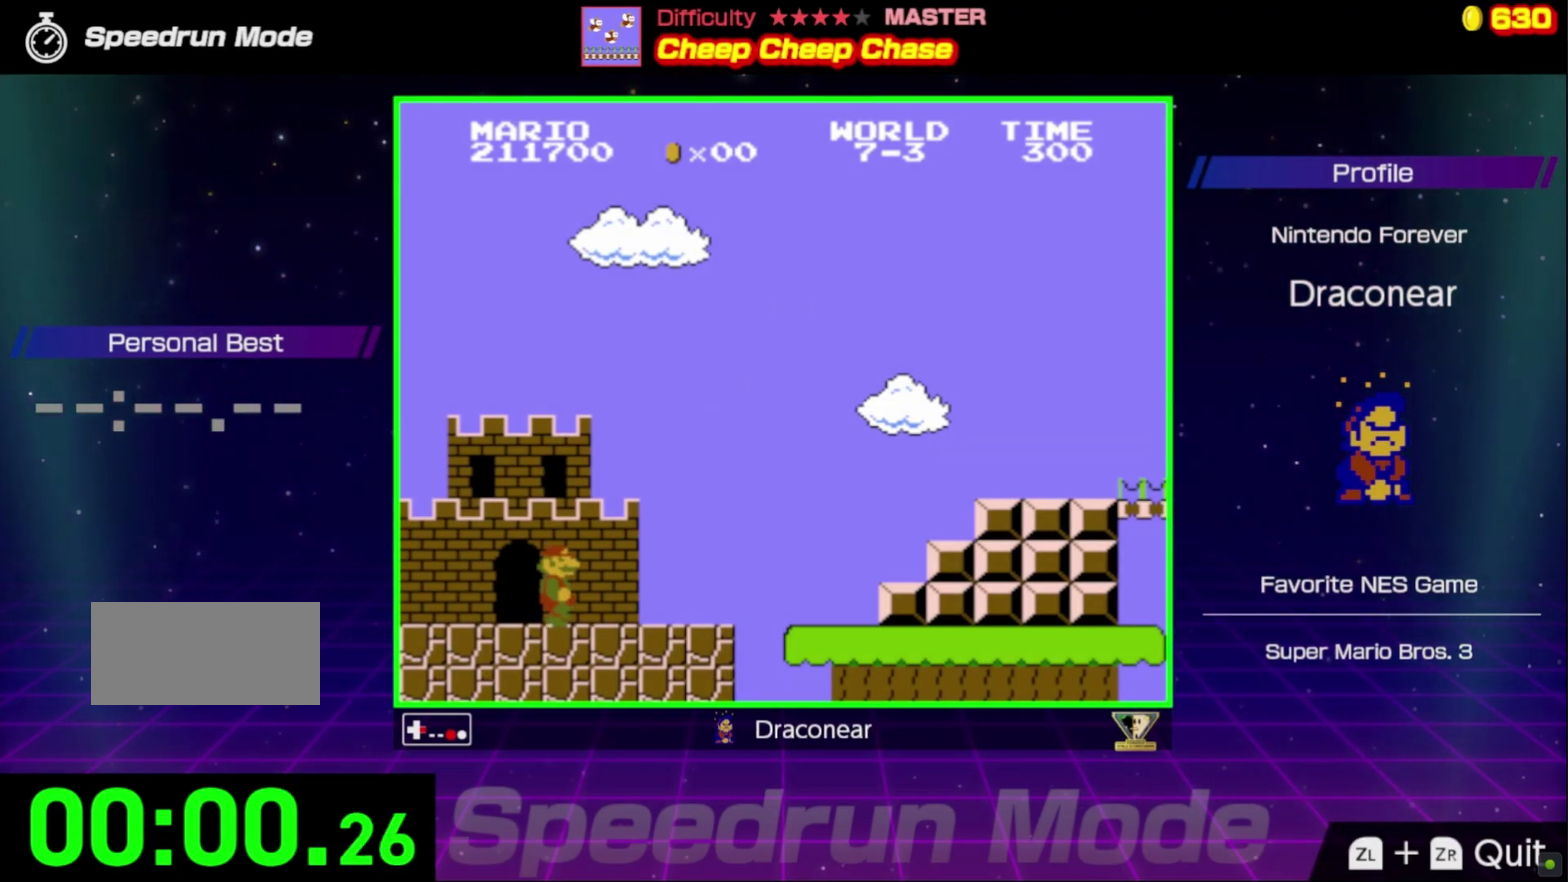
{"buttons": ["A", "B", "DPAD_RIGHT"], "events": [[500, "A", "down"]]}
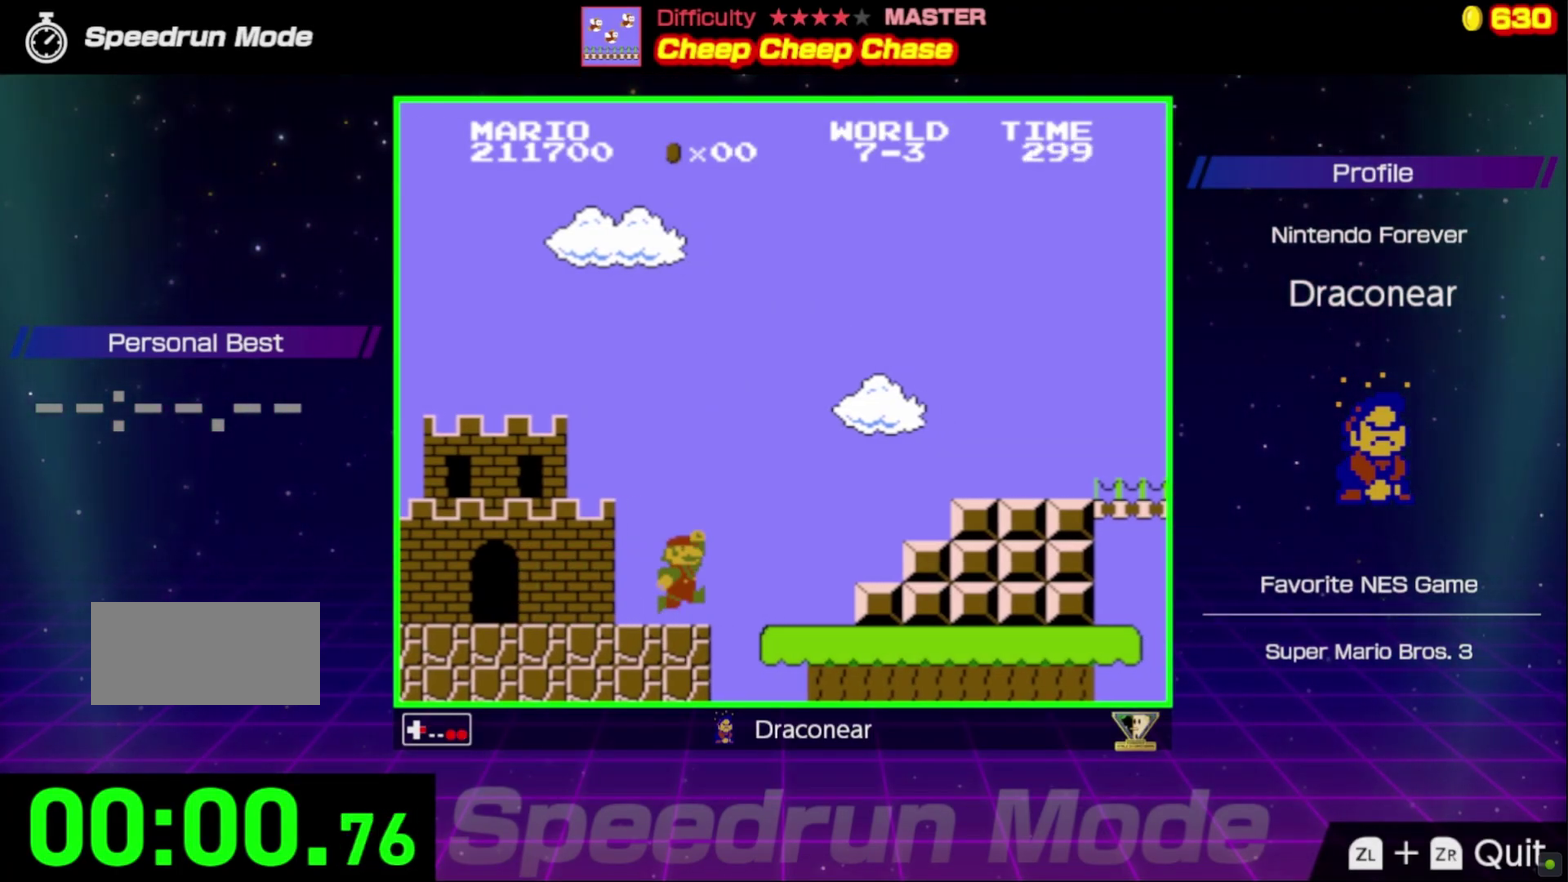
{"buttons": ["A", "B", "DPAD_RIGHT"], "events": []}
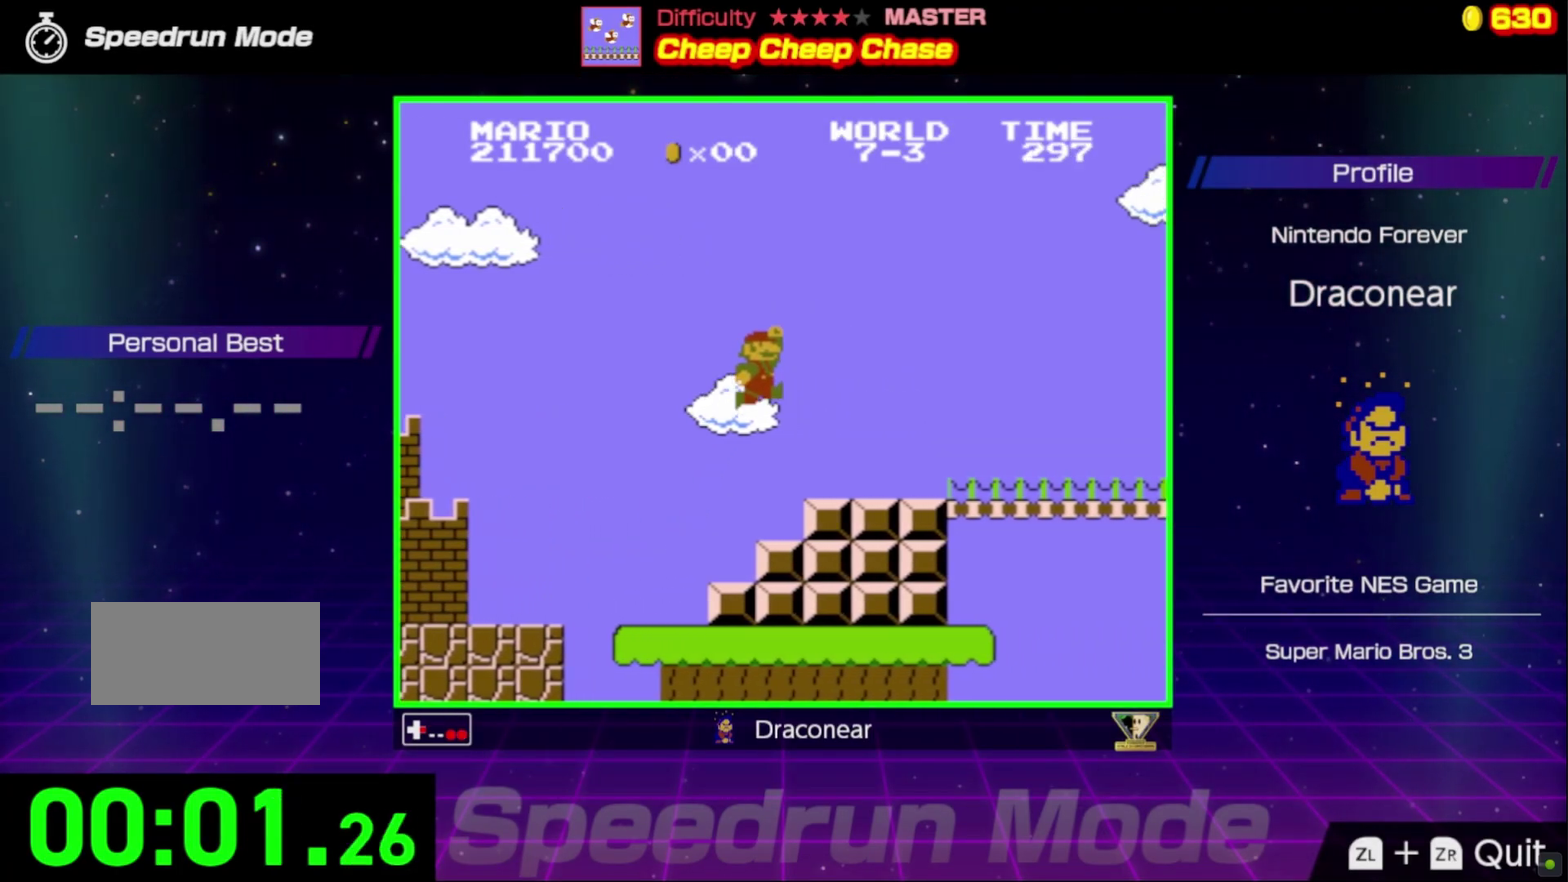
{"buttons": ["B", "DPAD_RIGHT"], "events": [[167, "A", "up"]]}
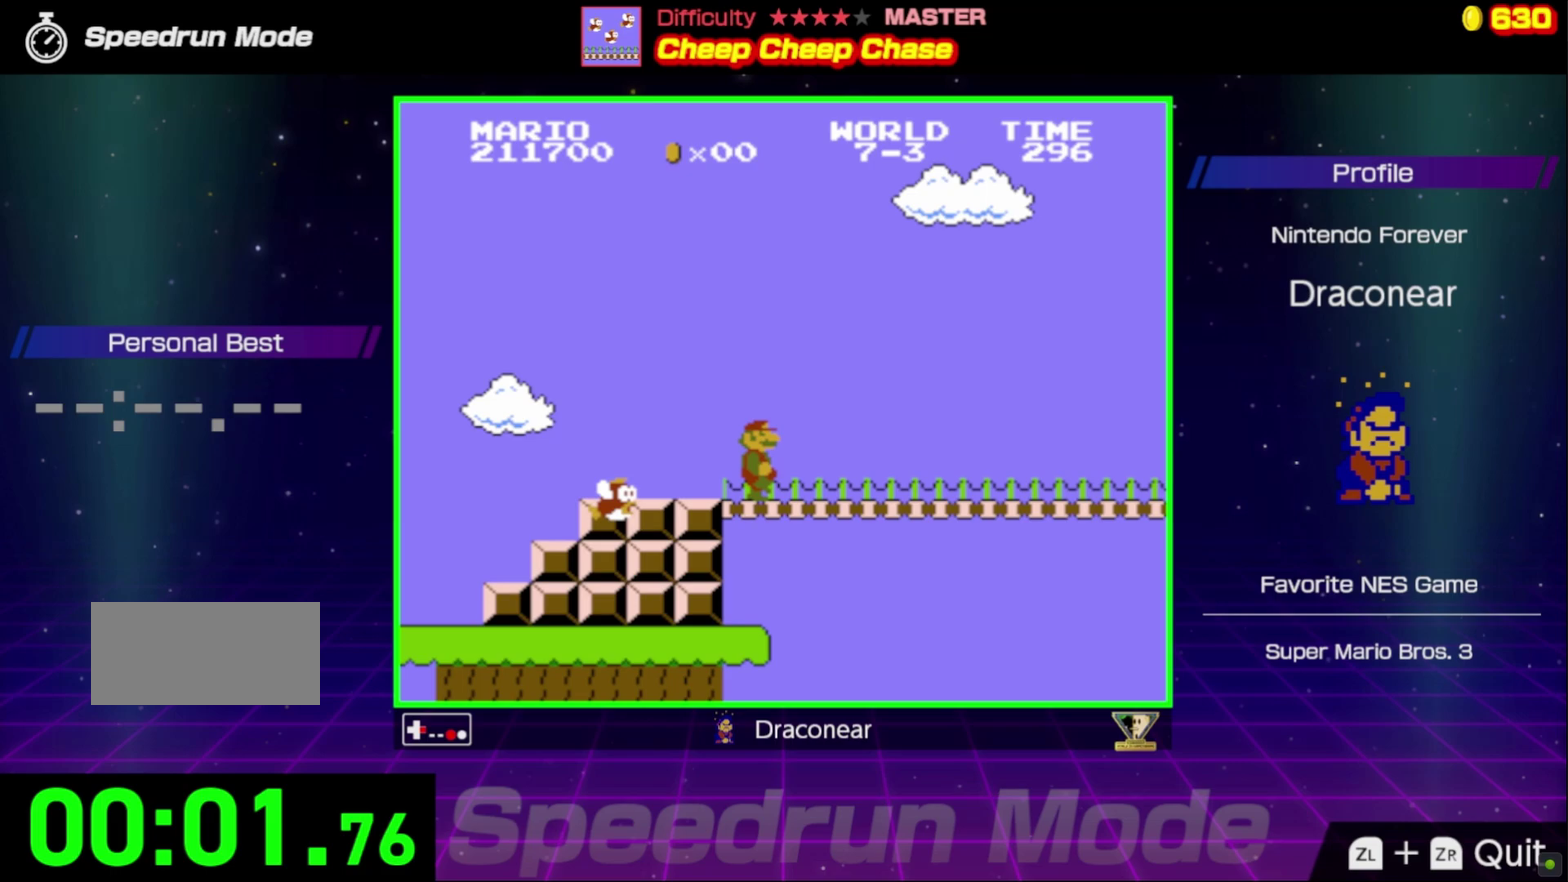
{"buttons": ["B", "DPAD_RIGHT"], "events": []}
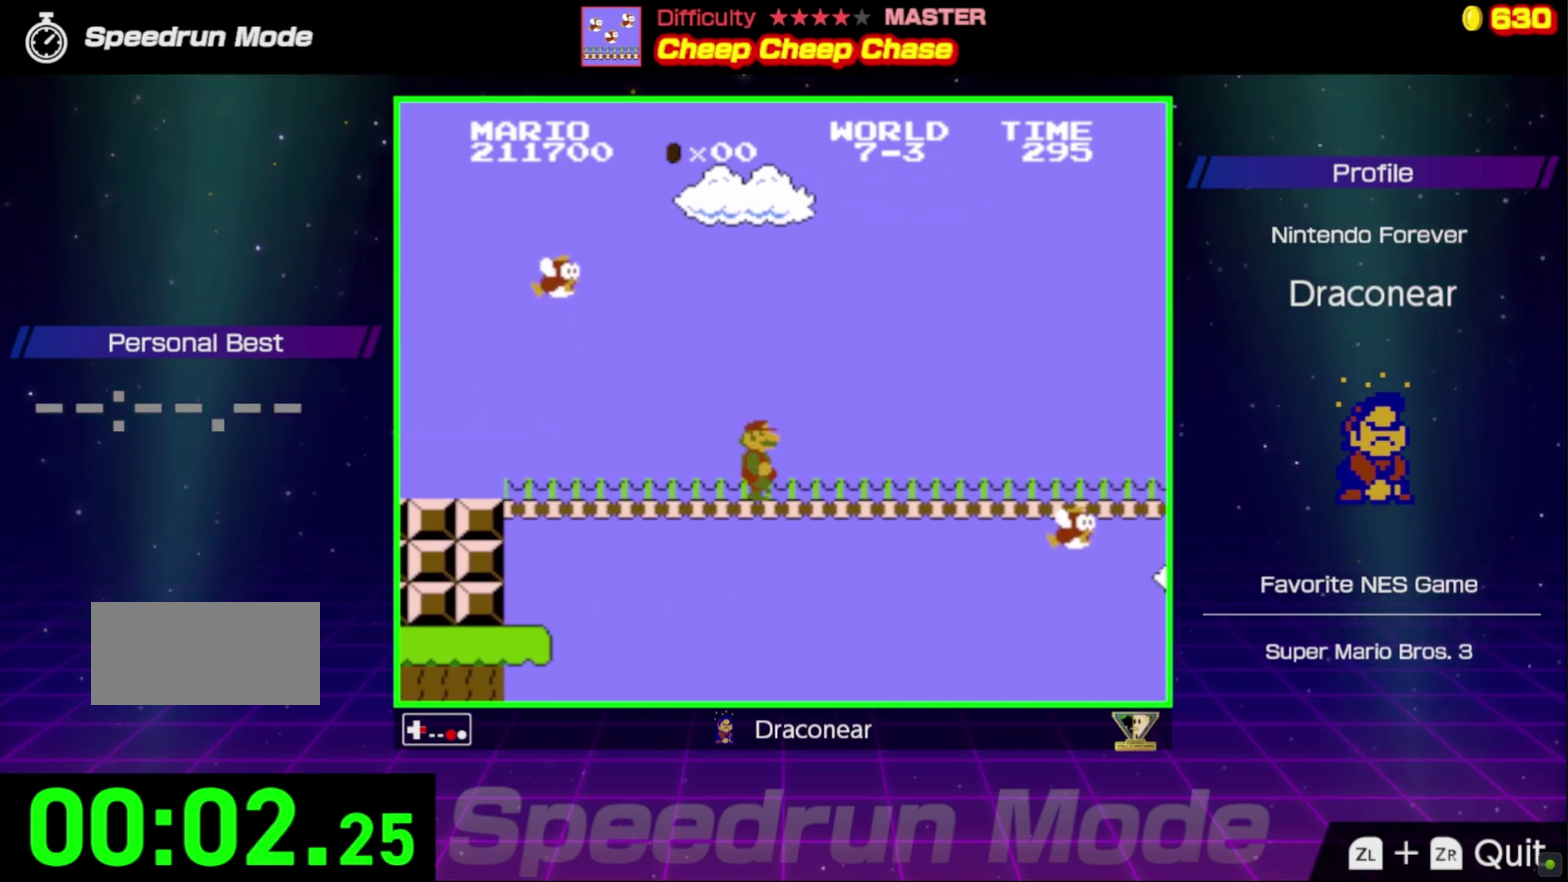
{"buttons": ["B", "DPAD_RIGHT"], "events": []}
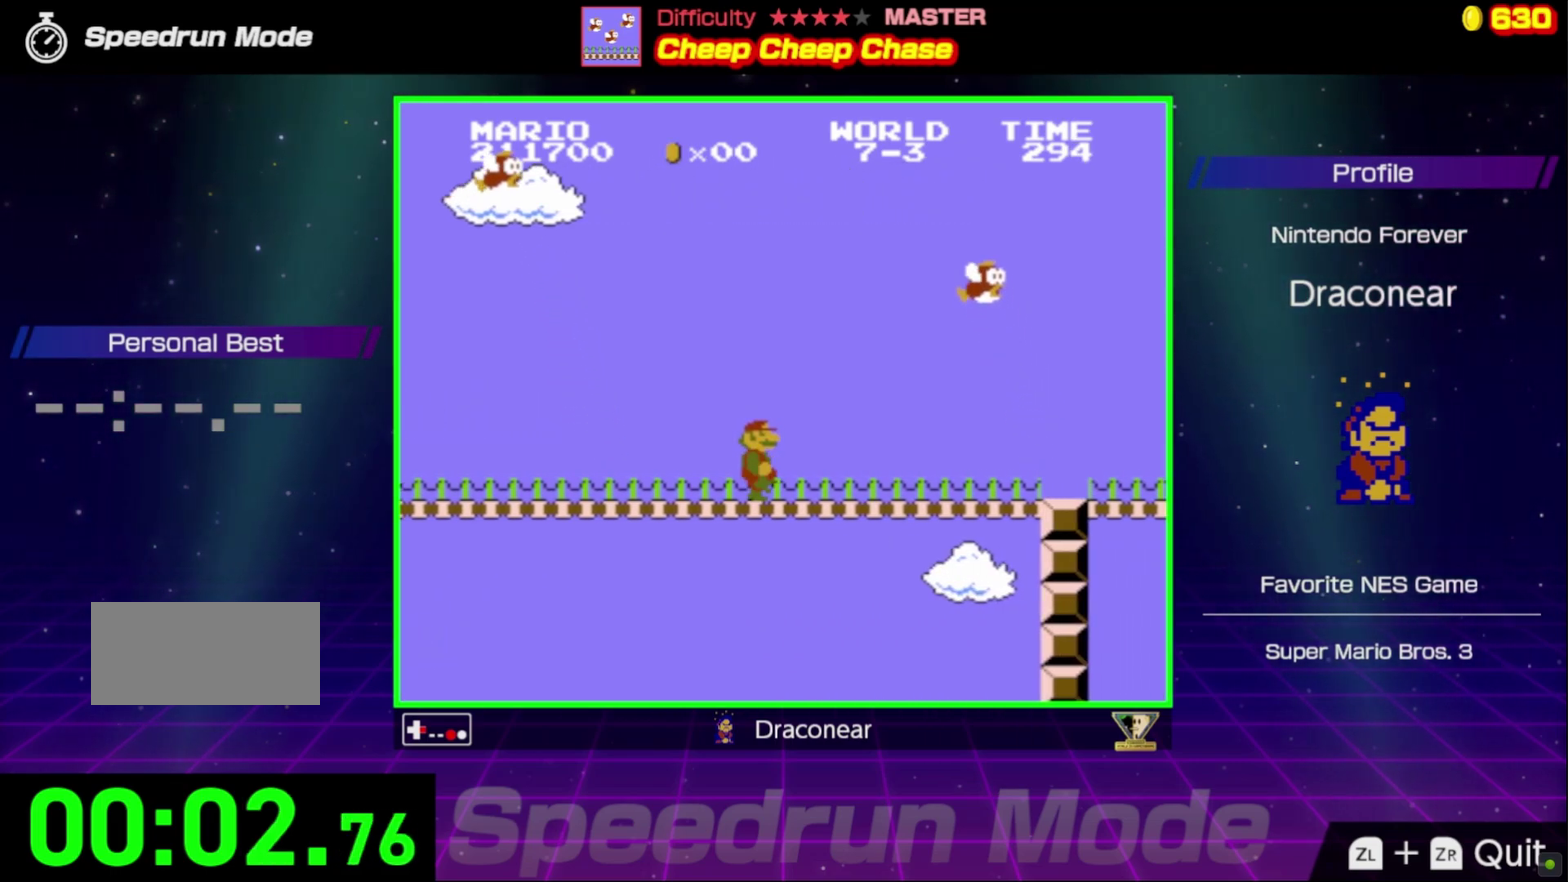
{"buttons": ["B", "DPAD_RIGHT"], "events": []}
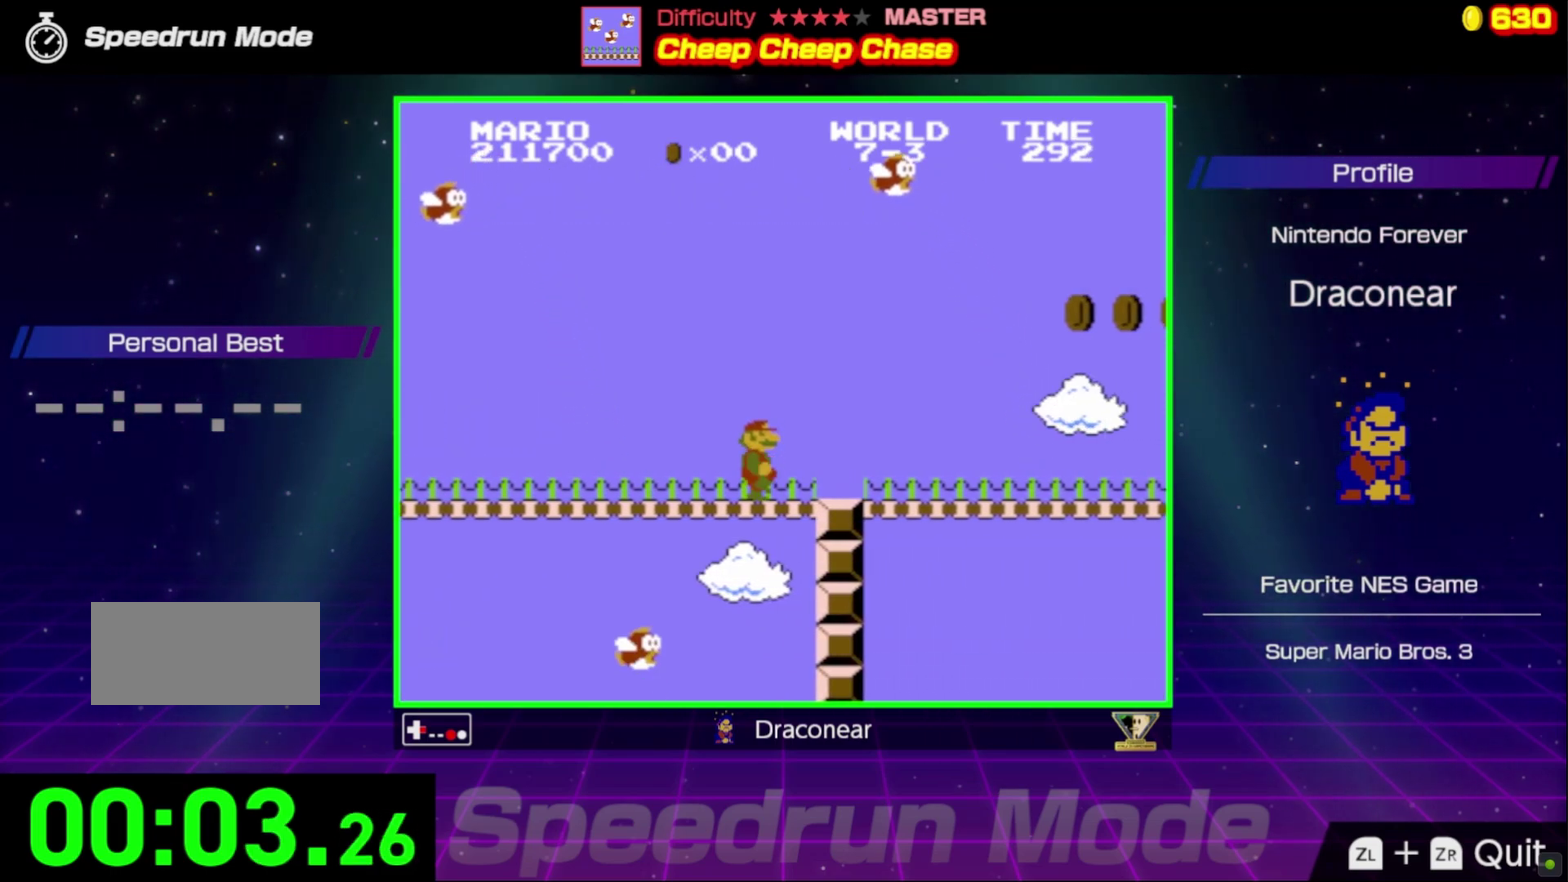
{"buttons": ["B", "DPAD_RIGHT"], "events": []}
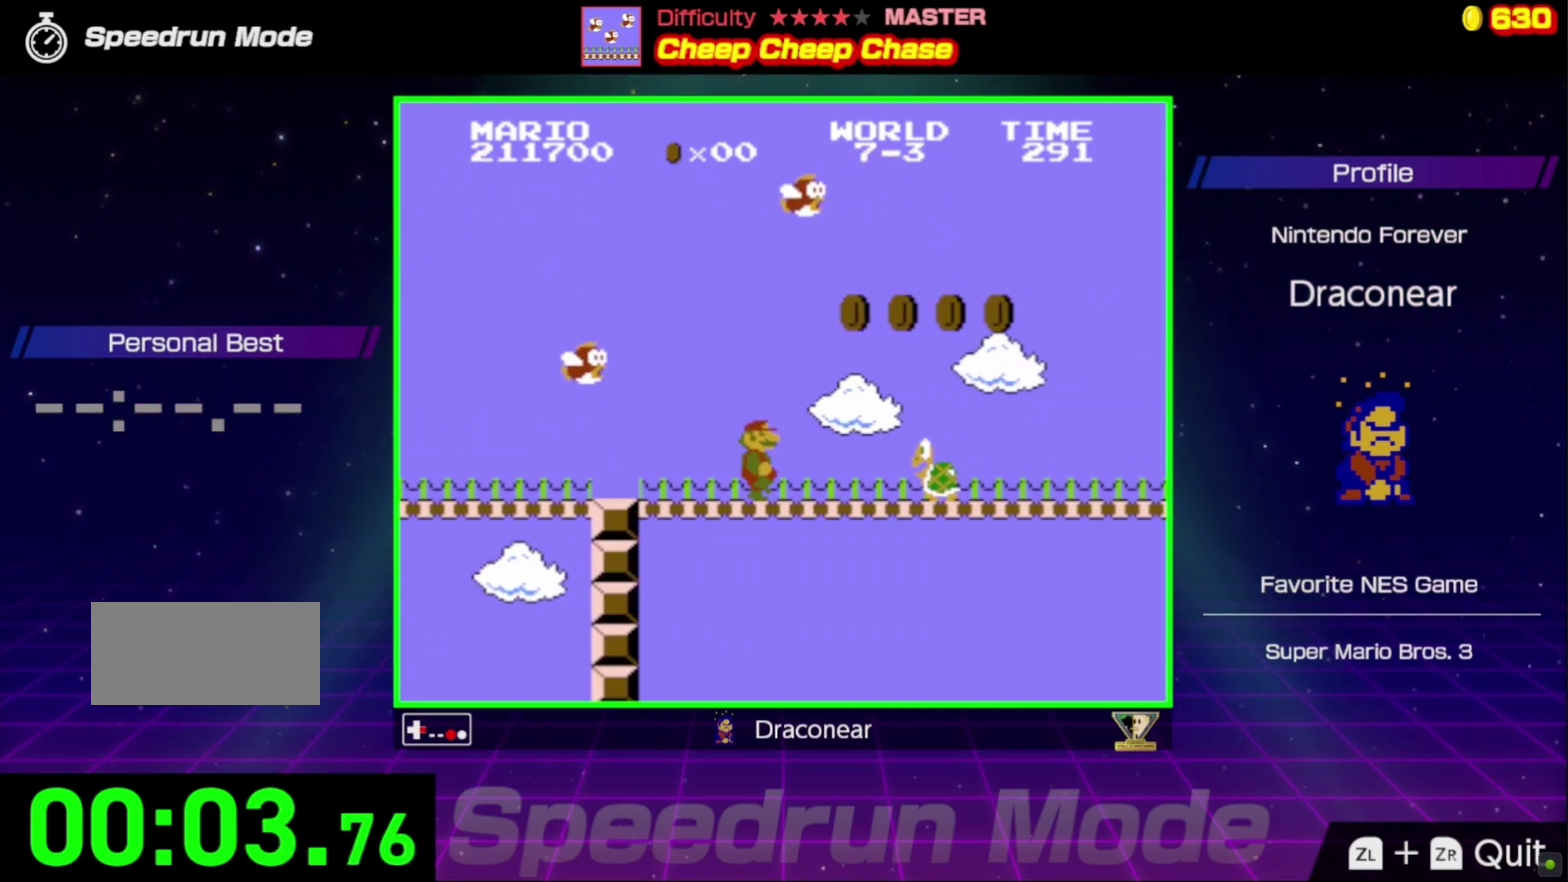
{"buttons": ["B", "DPAD_RIGHT"], "events": [[167, "A", "down"], [333, "A", "up"]]}
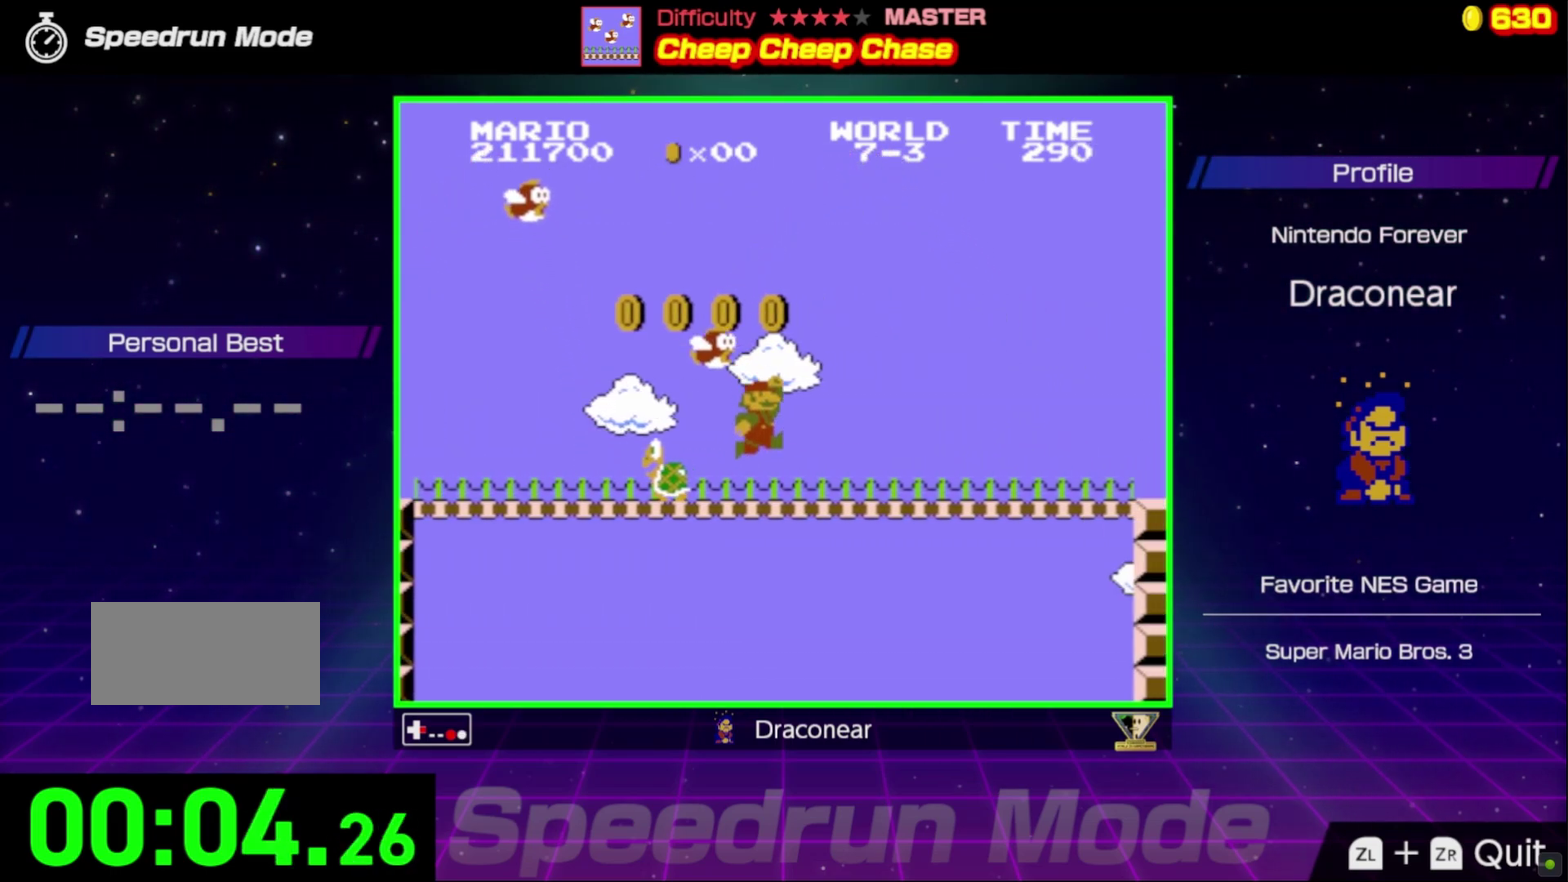
{"buttons": ["B", "DPAD_RIGHT"], "events": []}
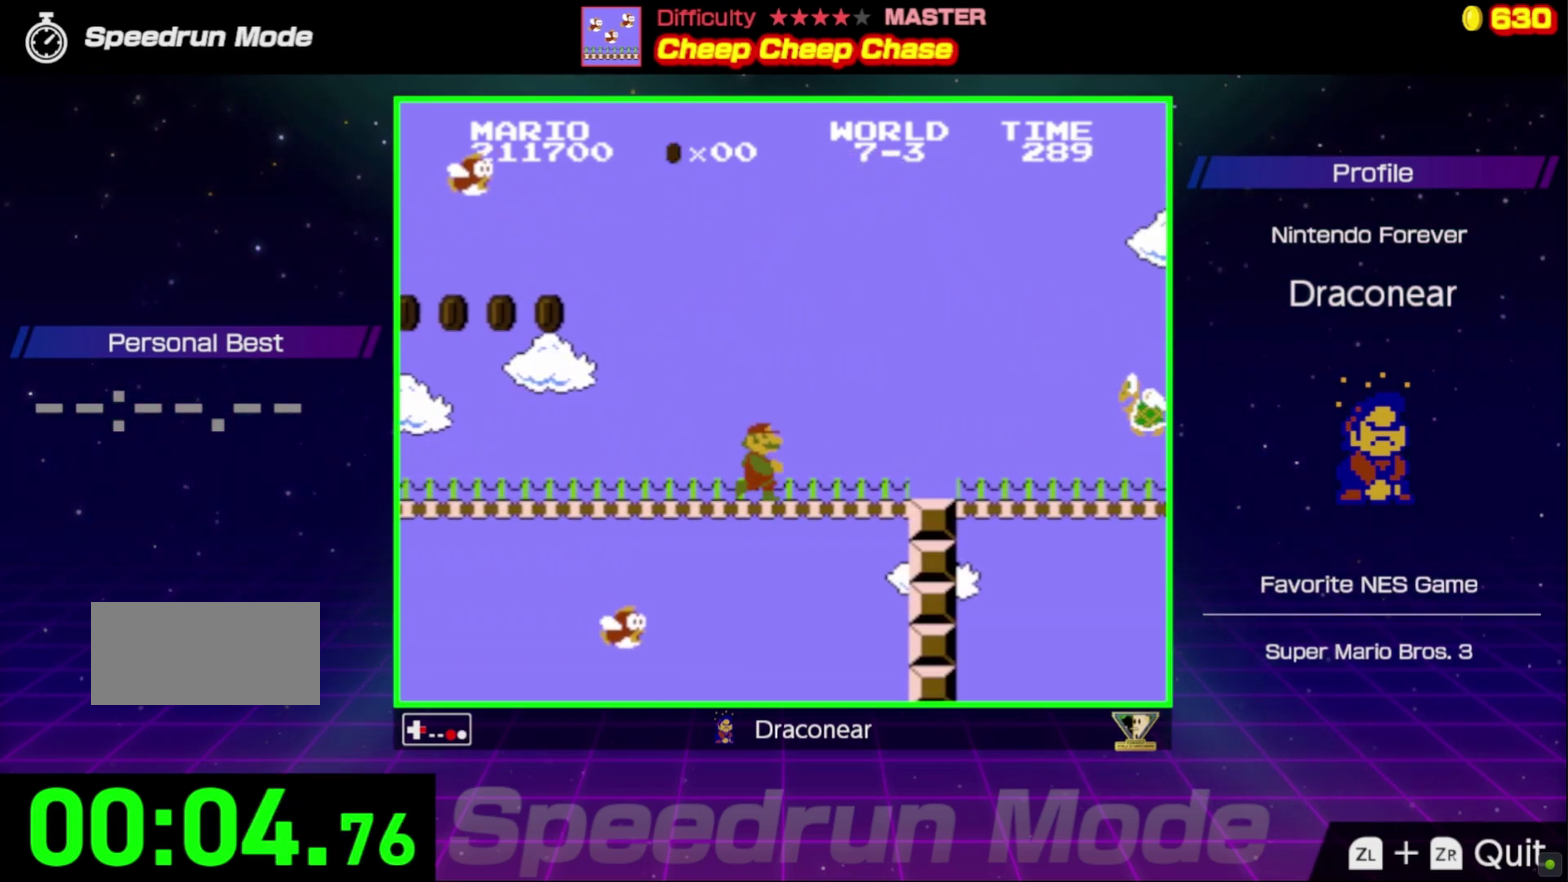
{"buttons": ["B", "DPAD_RIGHT"], "events": []}
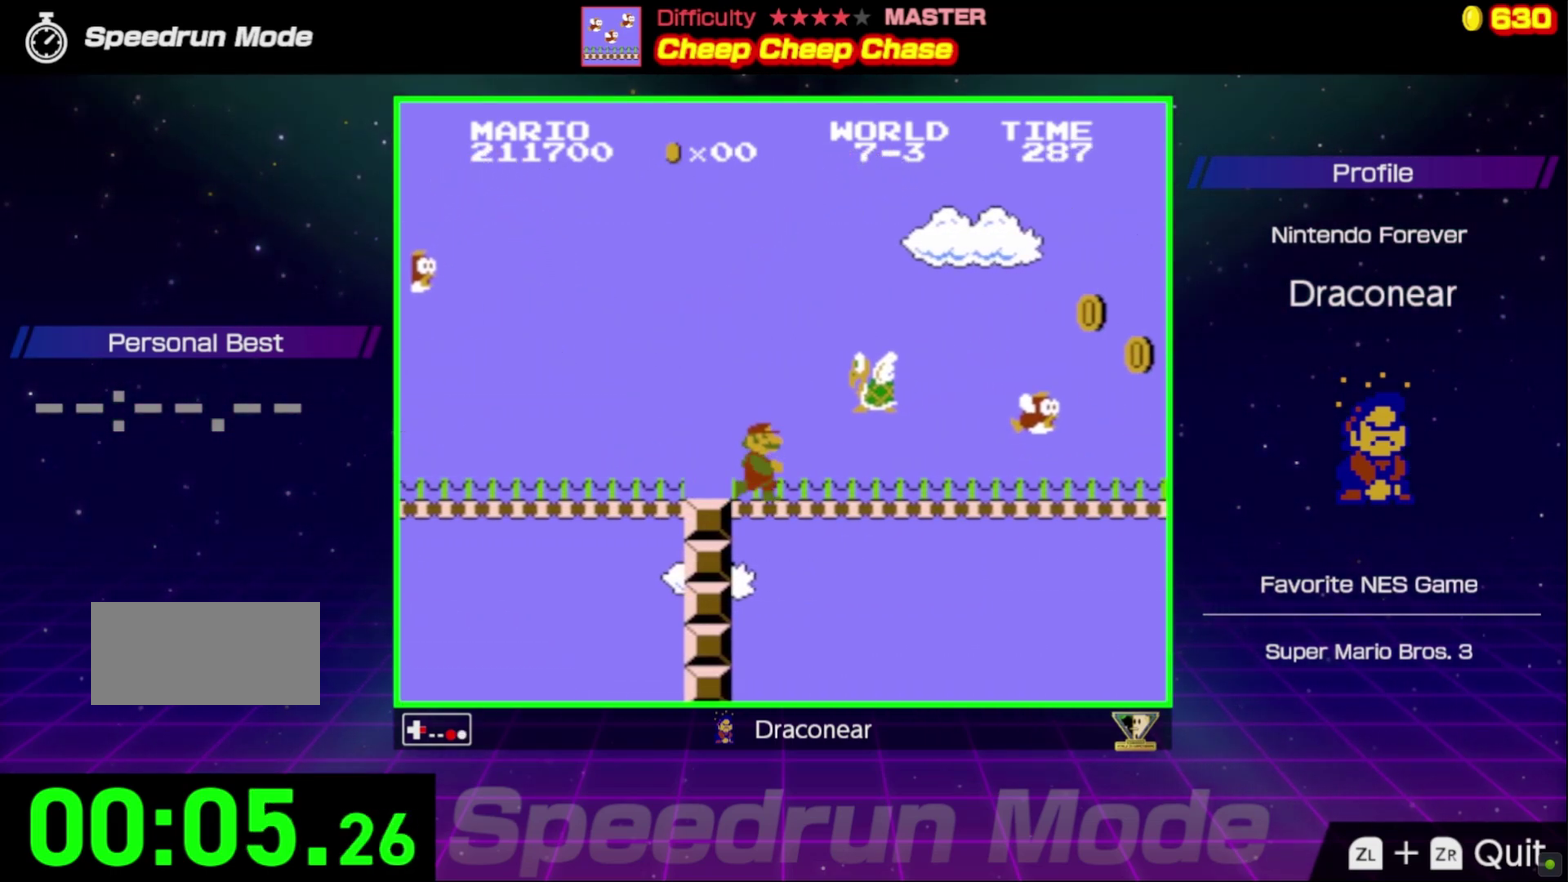
{"buttons": ["B", "DPAD_RIGHT"], "events": [[50, "A", "down"], [167, "A", "up"]]}
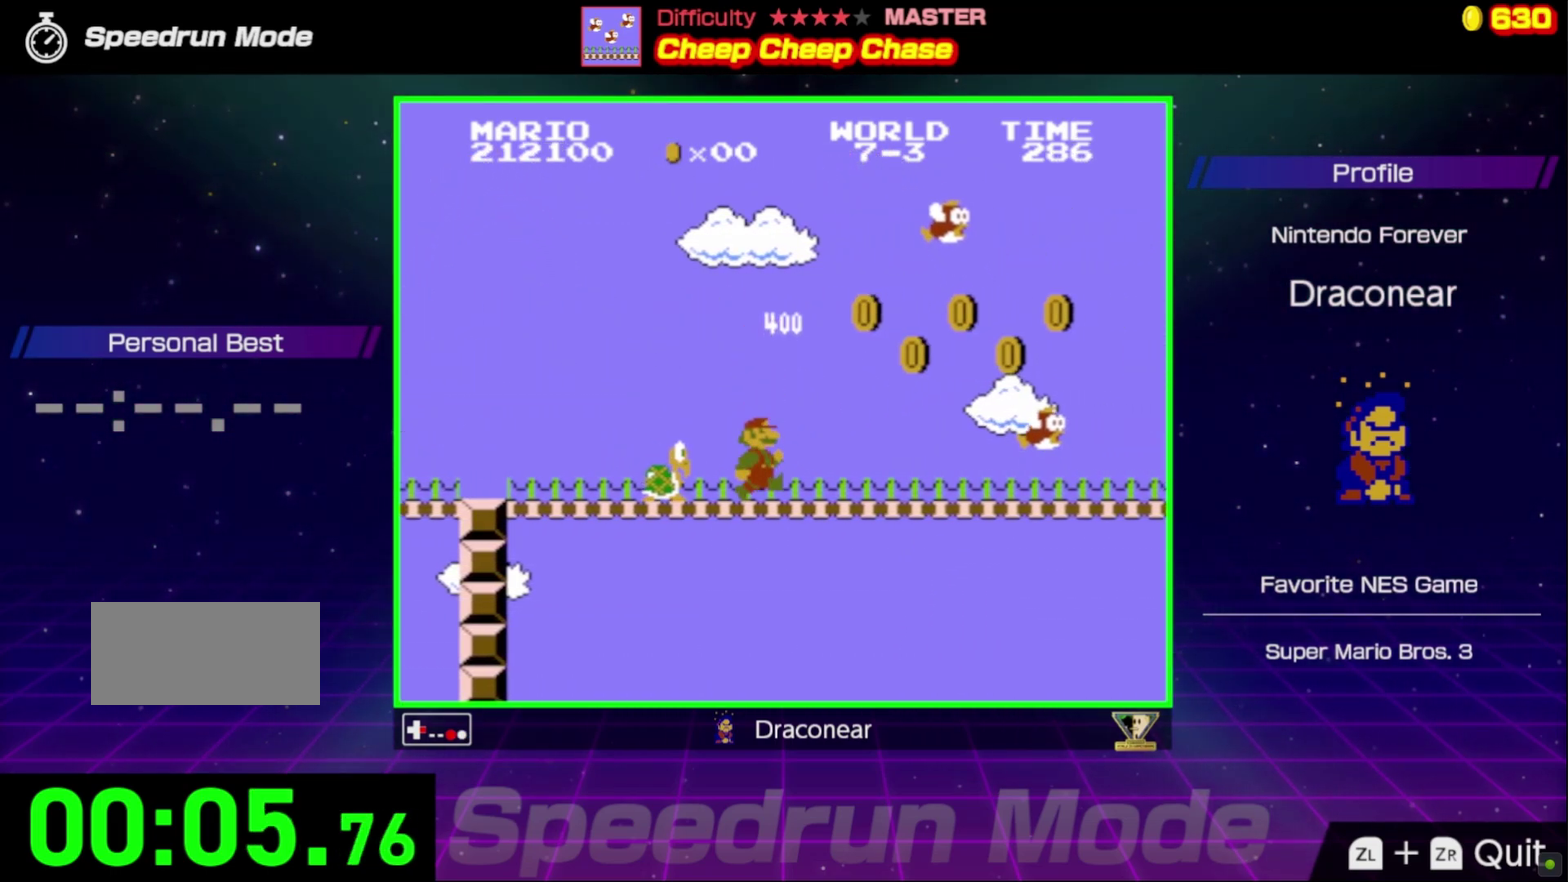
{"buttons": ["B", "DPAD_RIGHT"], "events": []}
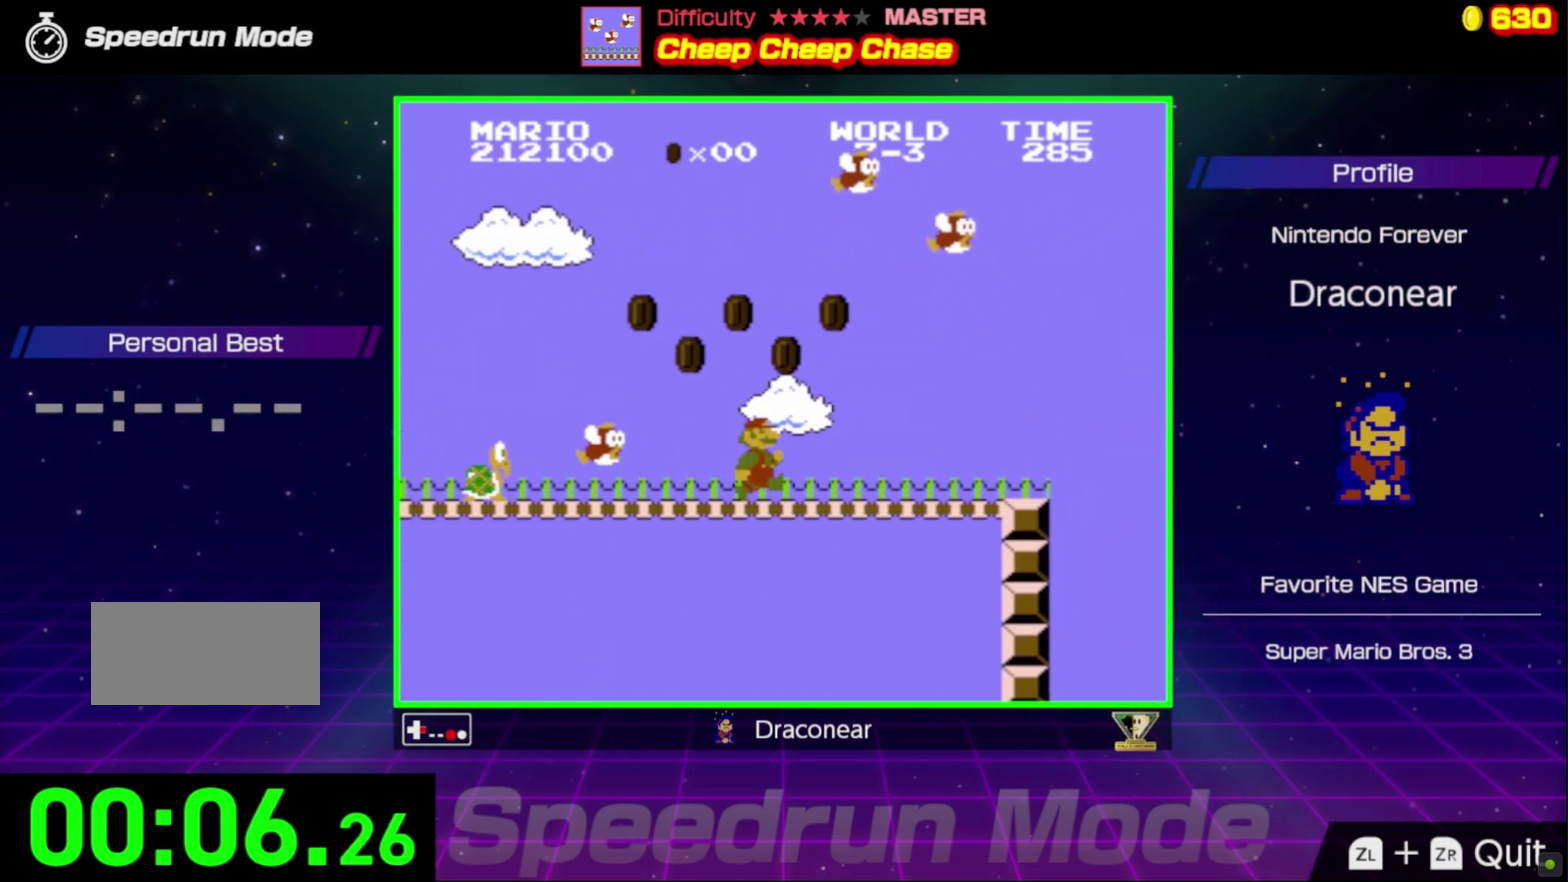
{"buttons": ["B", "DPAD_RIGHT"], "events": []}
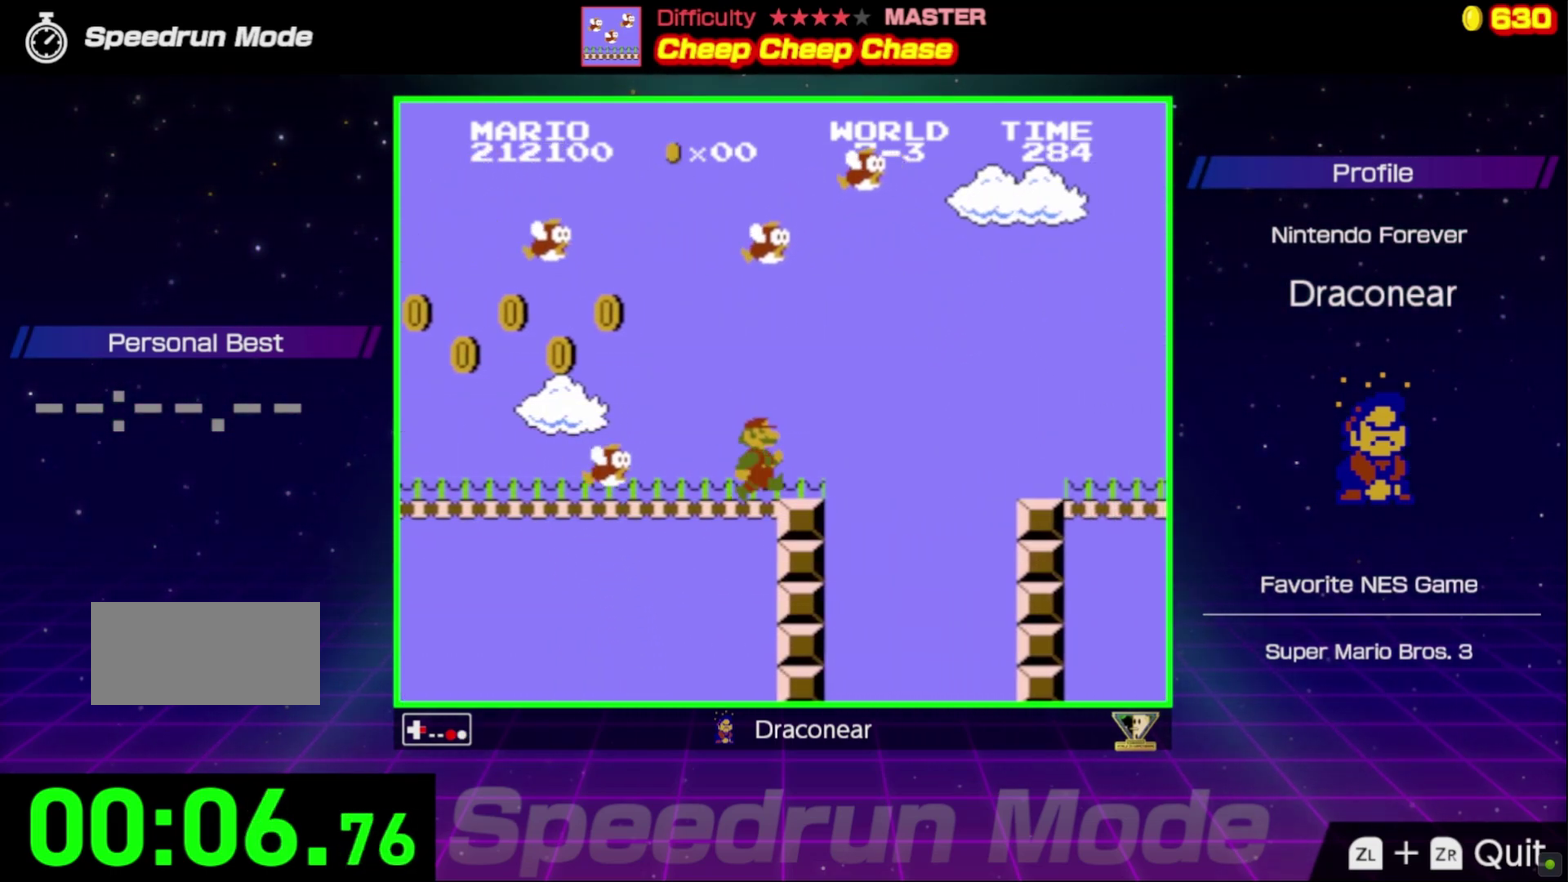
{"buttons": ["B", "DPAD_RIGHT"], "events": [[167, "A", "down"], [283, "A", "up"]]}
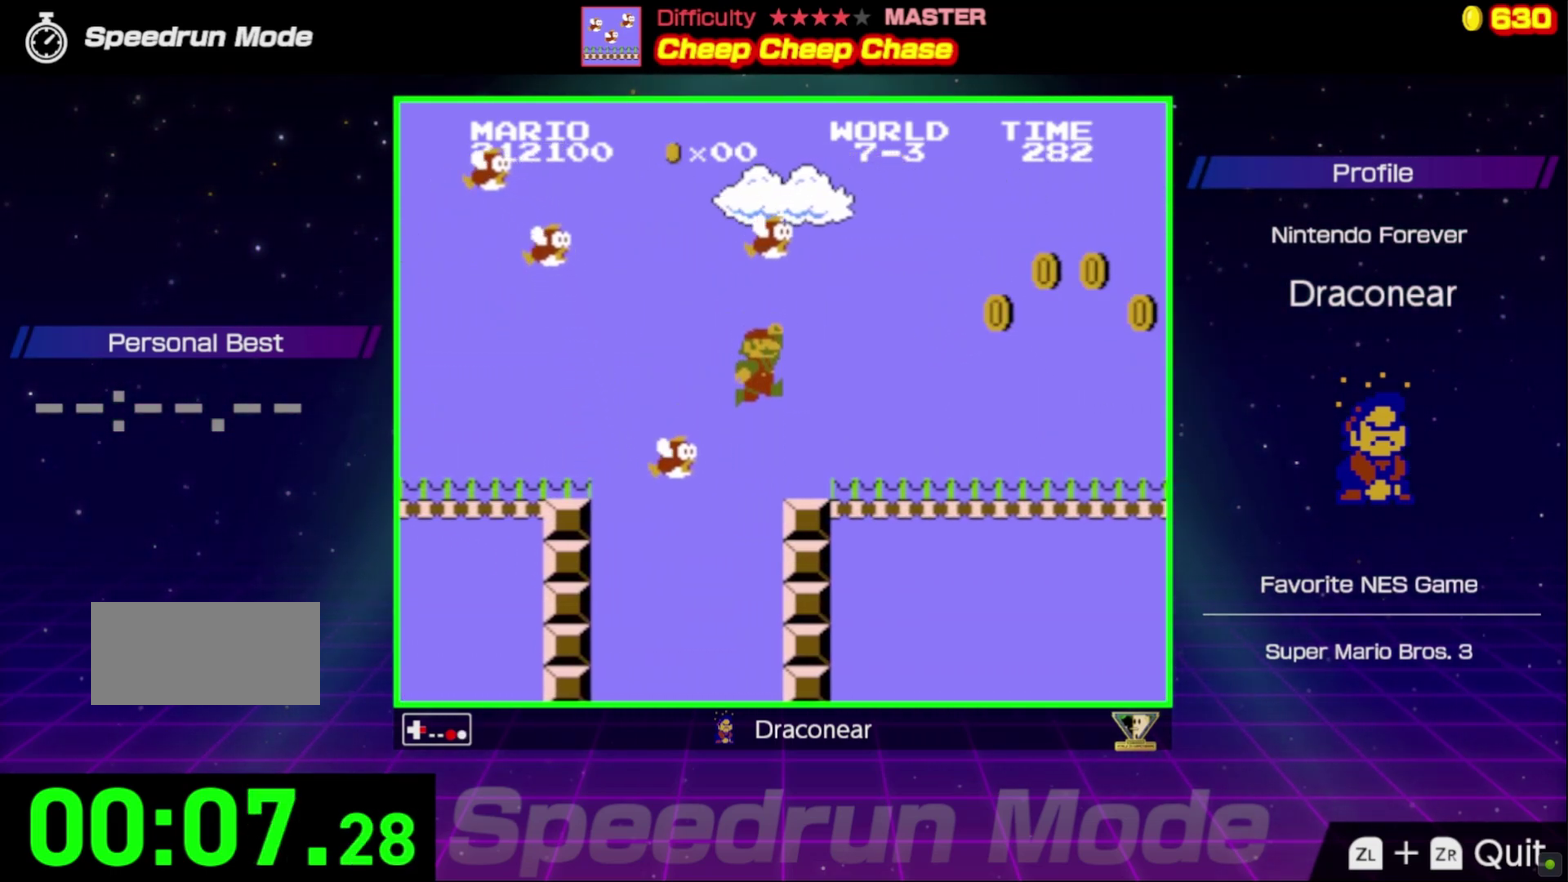
{"buttons": ["B", "DPAD_RIGHT"], "events": []}
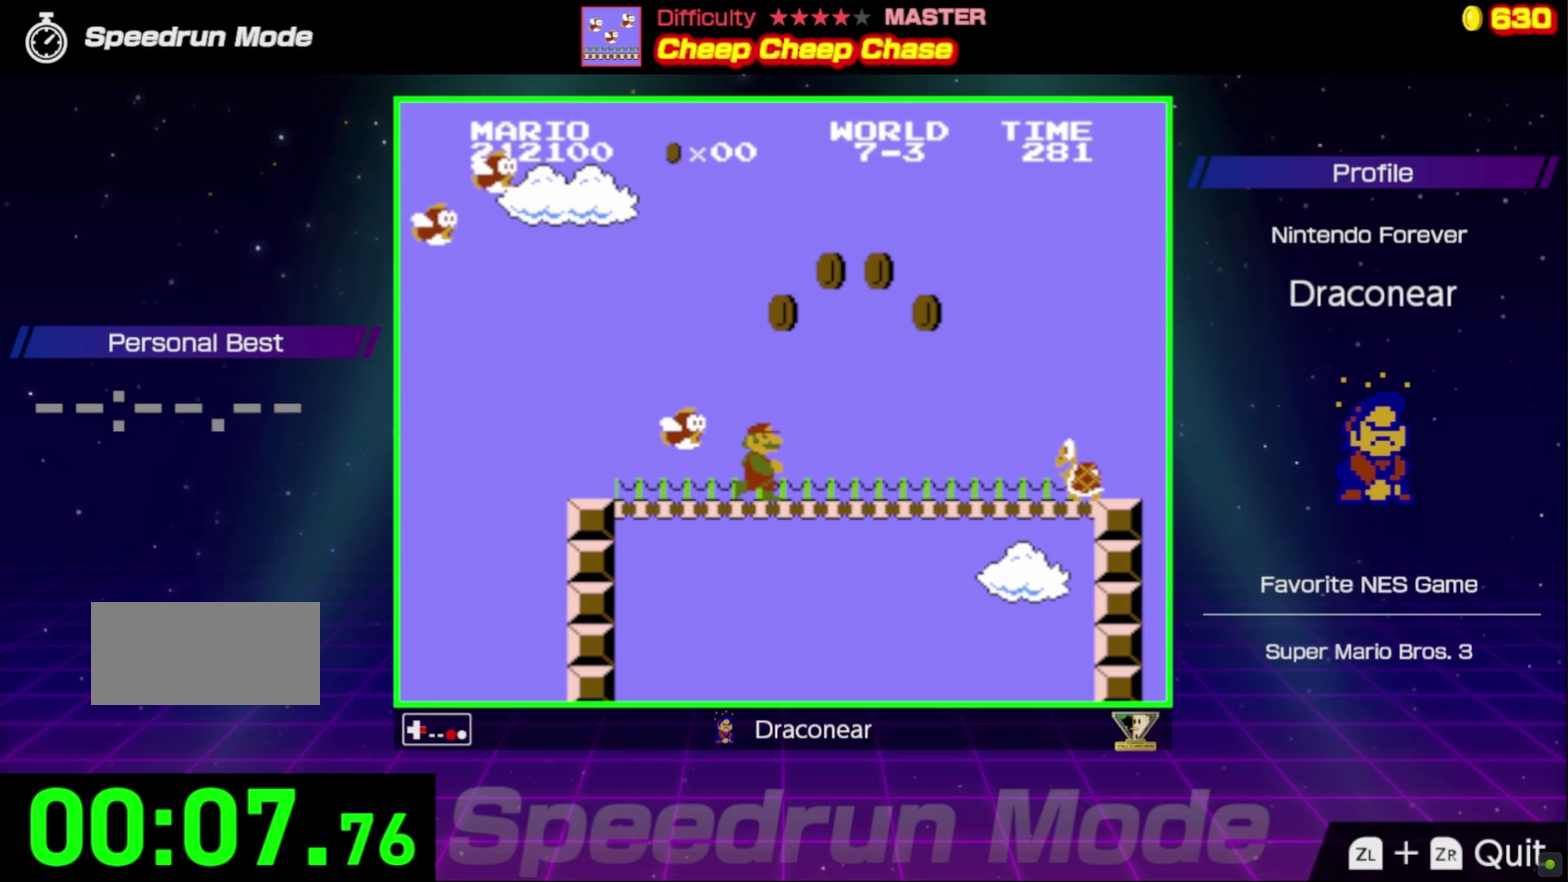
{"buttons": ["B", "DPAD_RIGHT"], "events": [[300, "A", "down"], [400, "A", "up"]]}
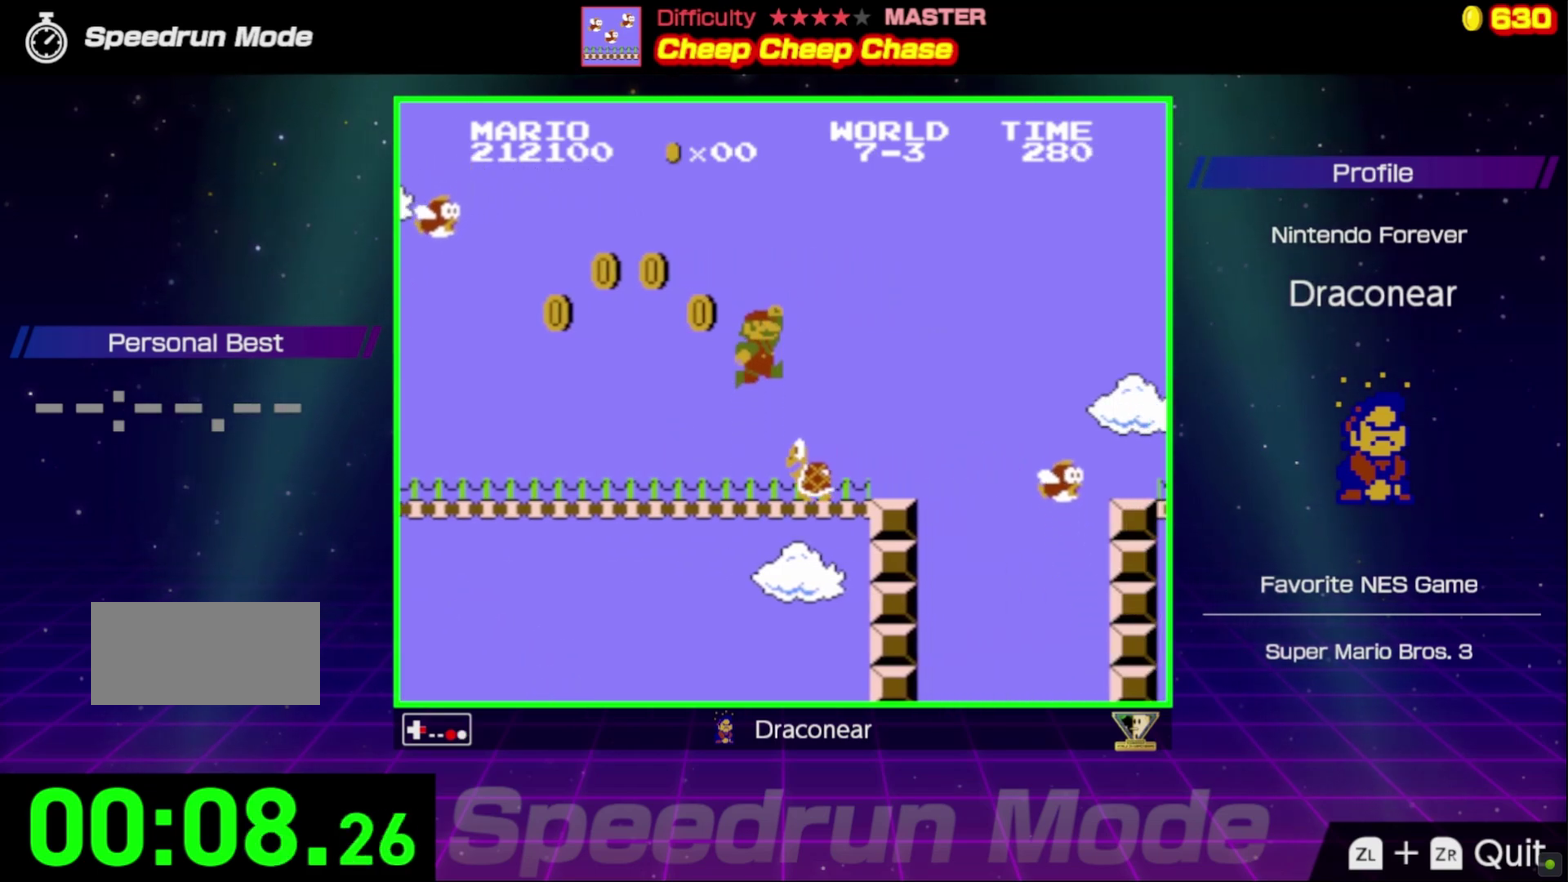
{"buttons": ["A", "B", "DPAD_RIGHT"], "events": [[350, "A", "down"]]}
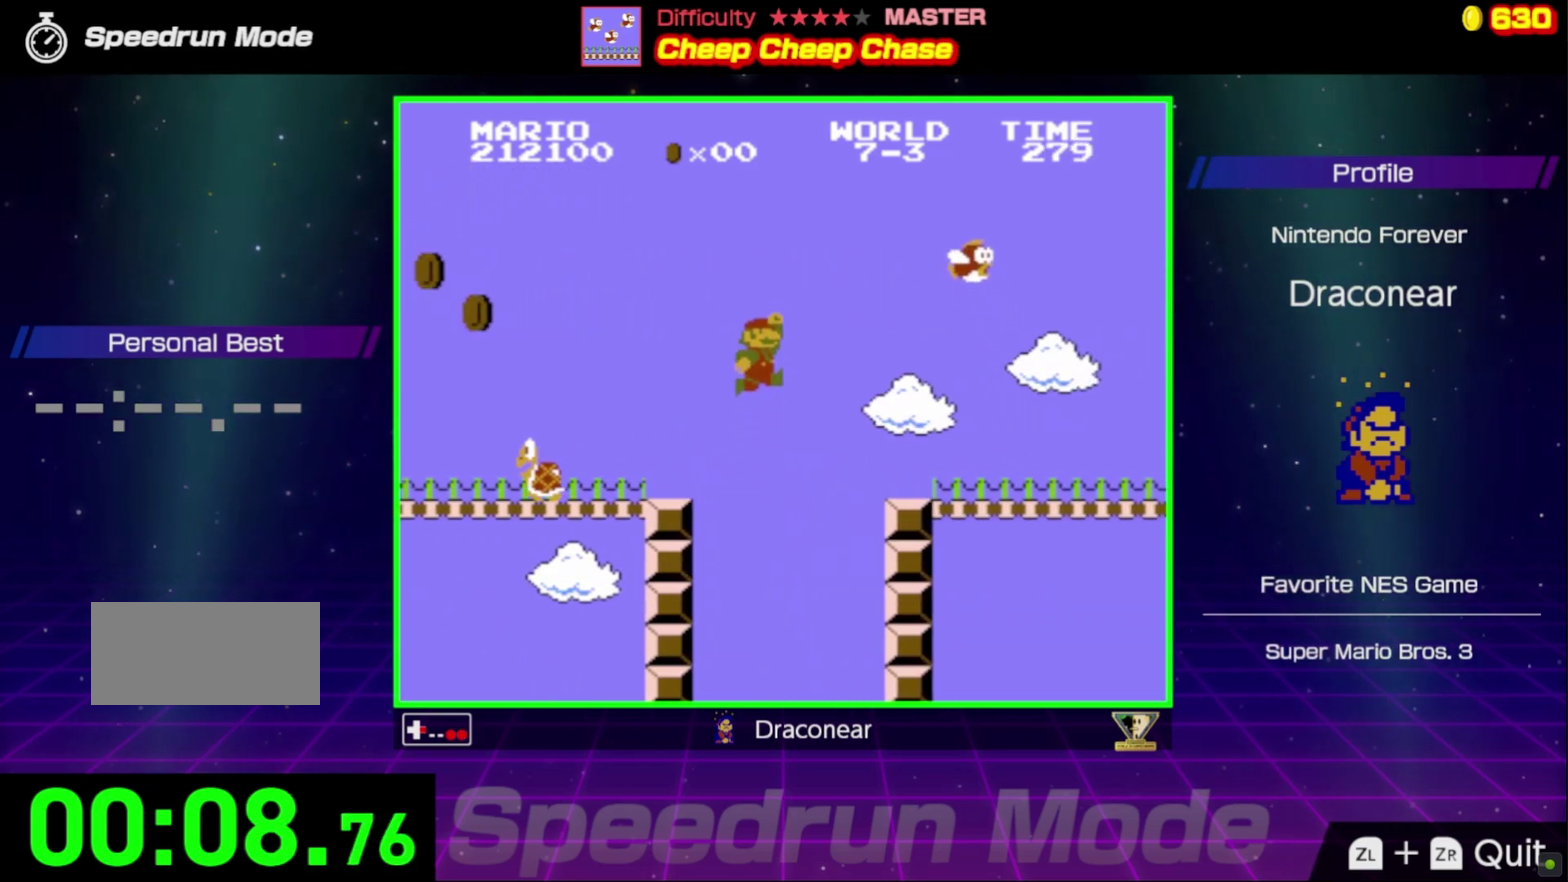
{"buttons": ["B", "DPAD_RIGHT"], "events": [[17, "A", "up"]]}
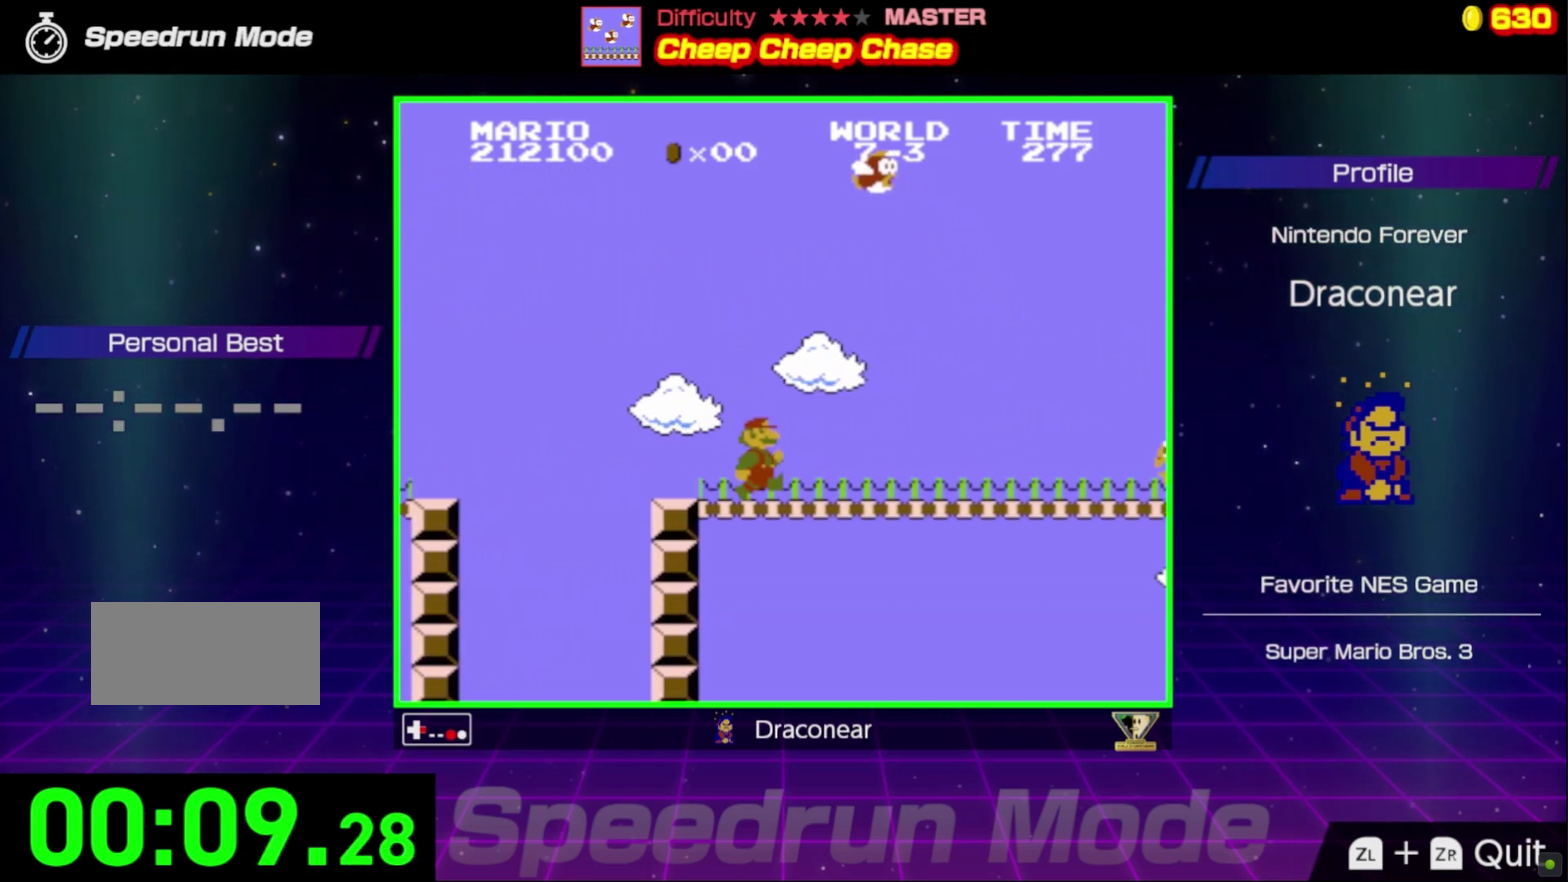
{"buttons": ["B", "DPAD_RIGHT"], "events": []}
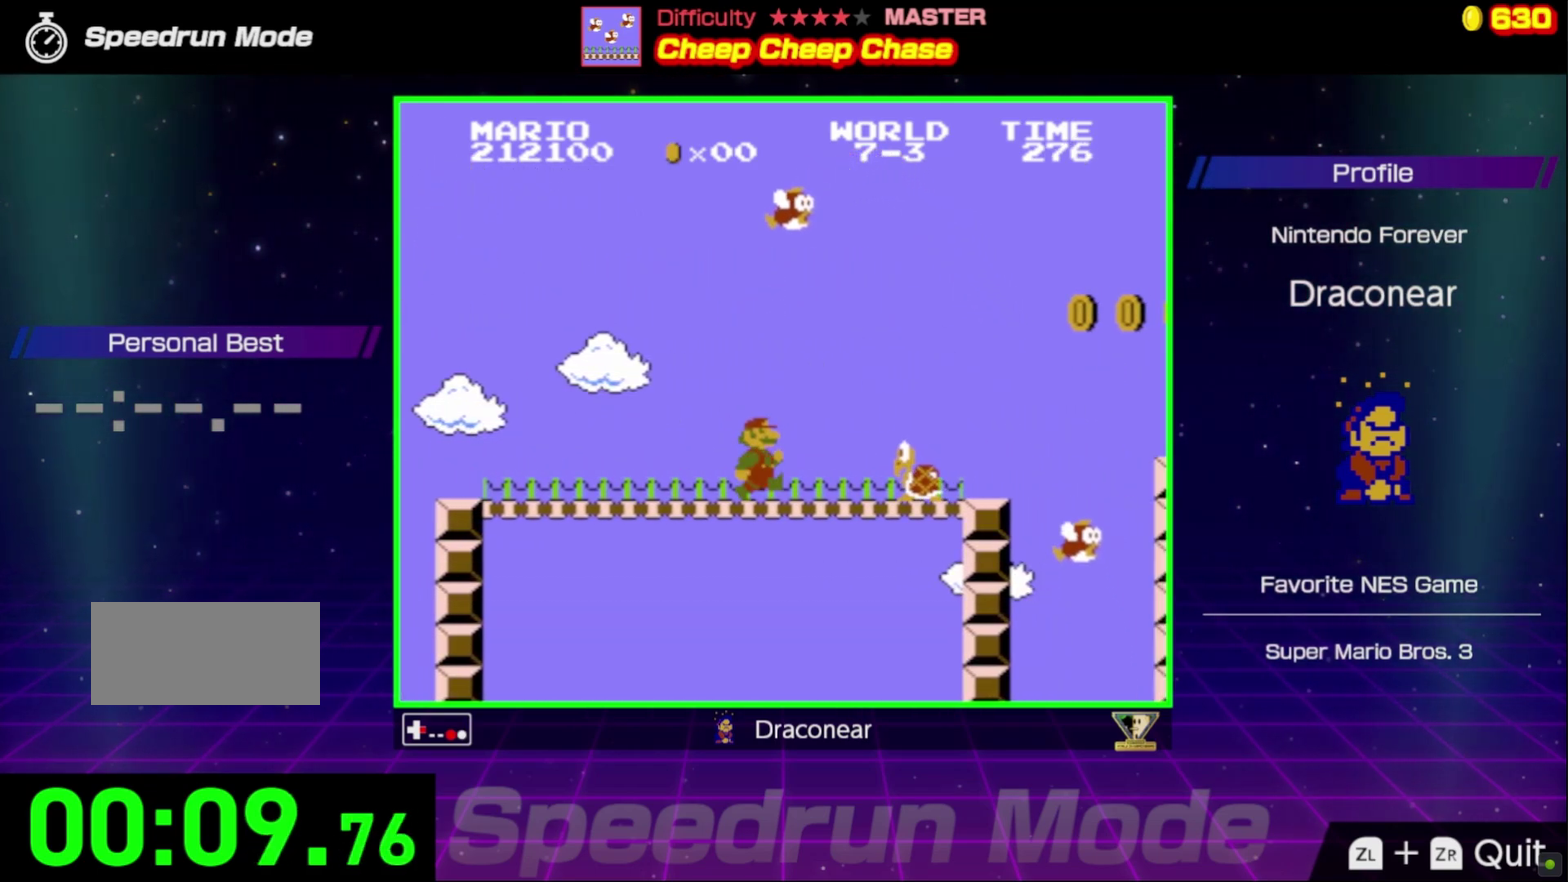
{"buttons": ["B", "DPAD_RIGHT"], "events": [[67, "A", "down"], [133, "A", "up"]]}
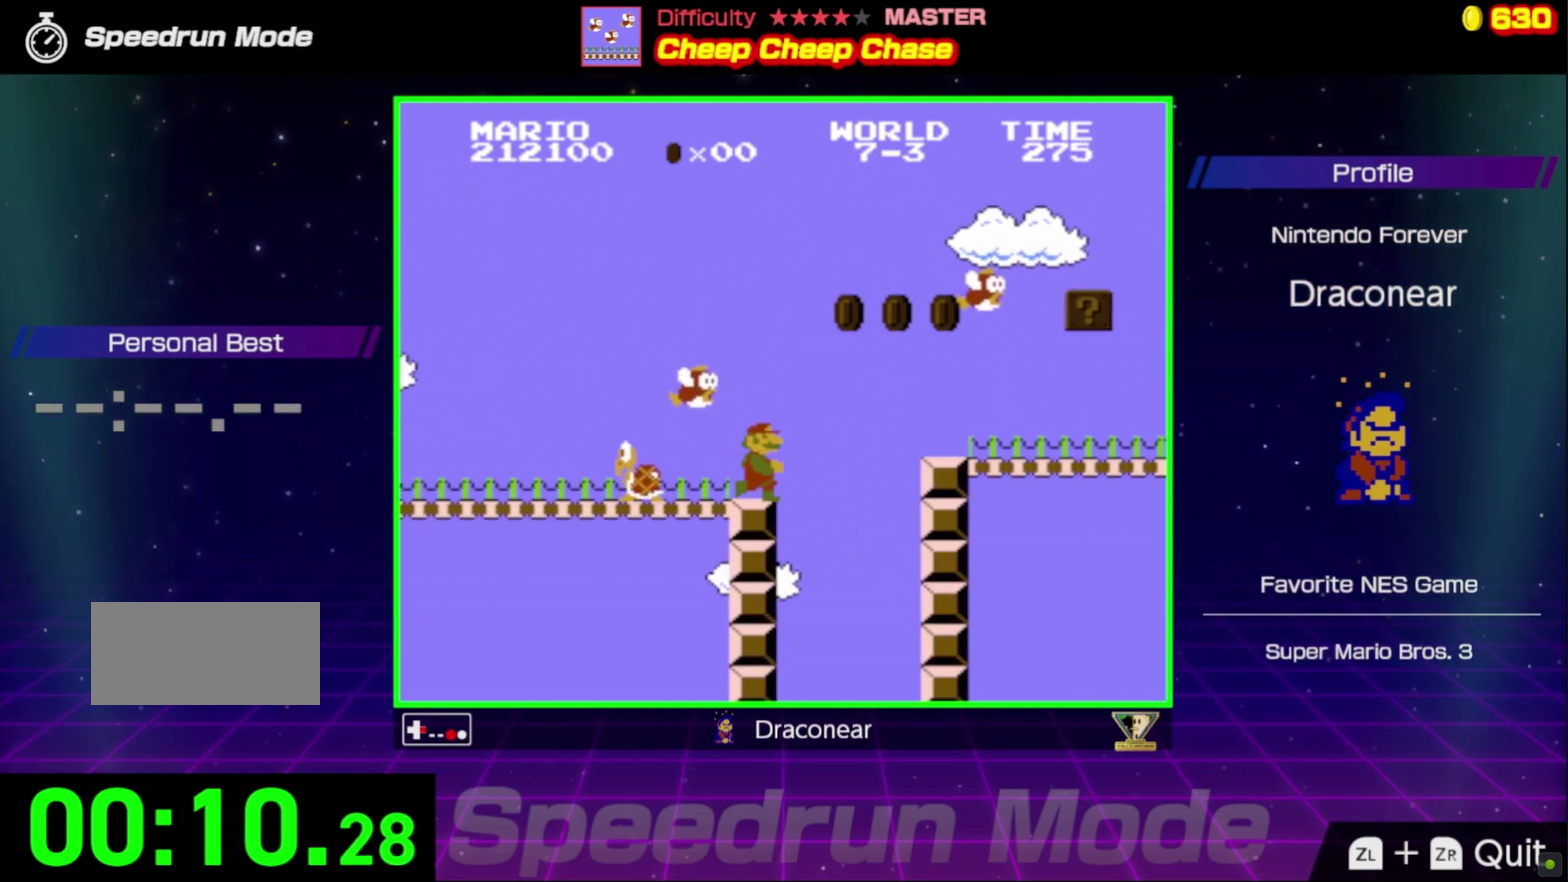
{"buttons": ["B", "DPAD_RIGHT"], "events": [[67, "A", "down"], [250, "A", "up"]]}
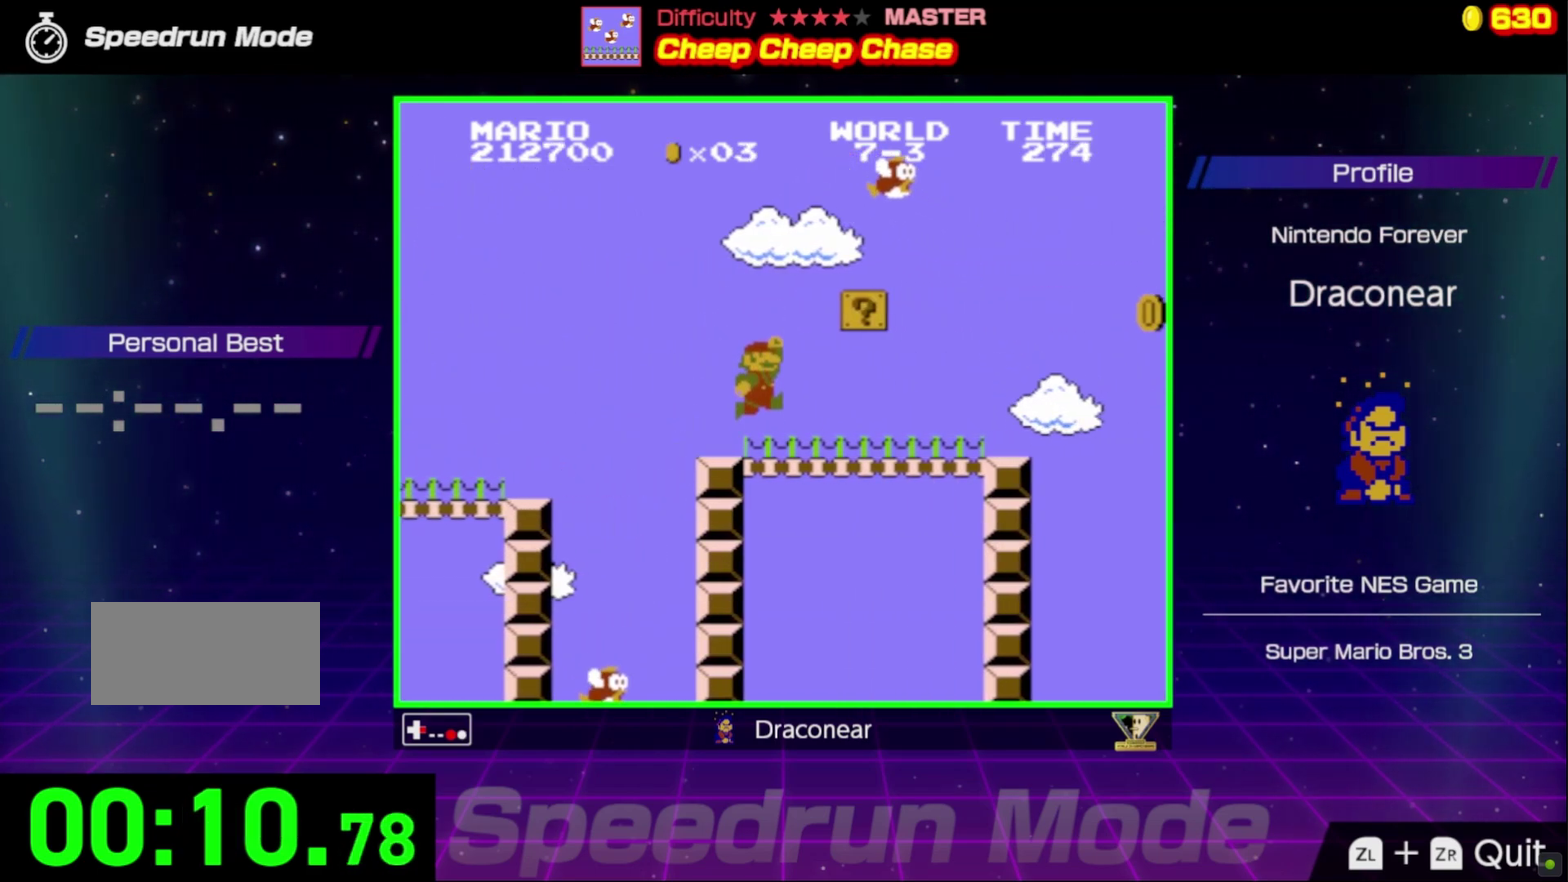
{"buttons": ["B", "DPAD_RIGHT"], "events": []}
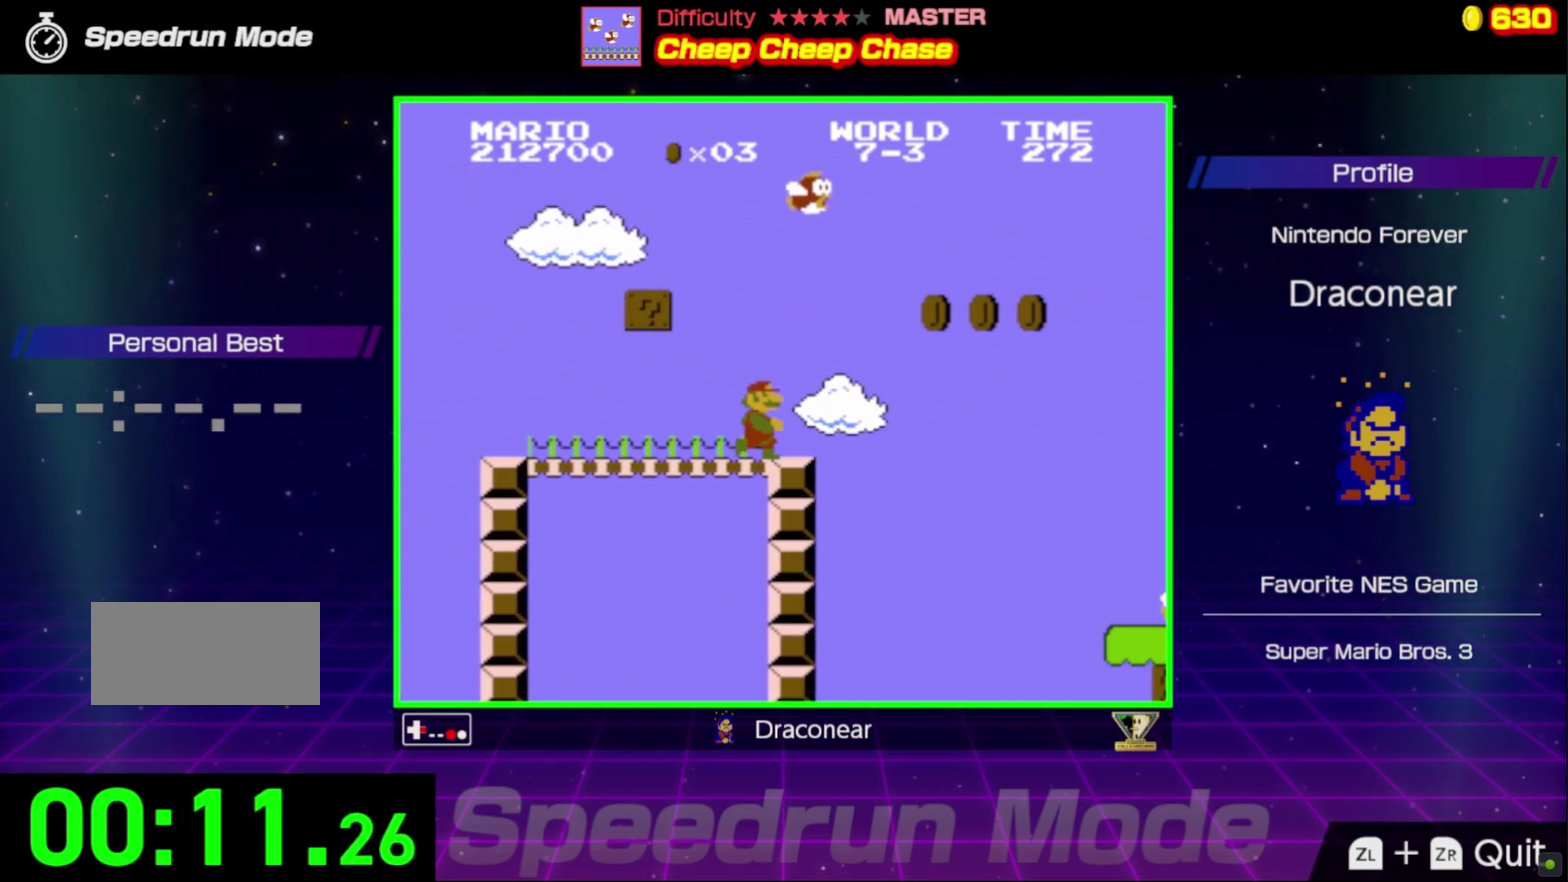
{"buttons": ["A", "B", "DPAD_RIGHT"], "events": [[150, "A", "down"]]}
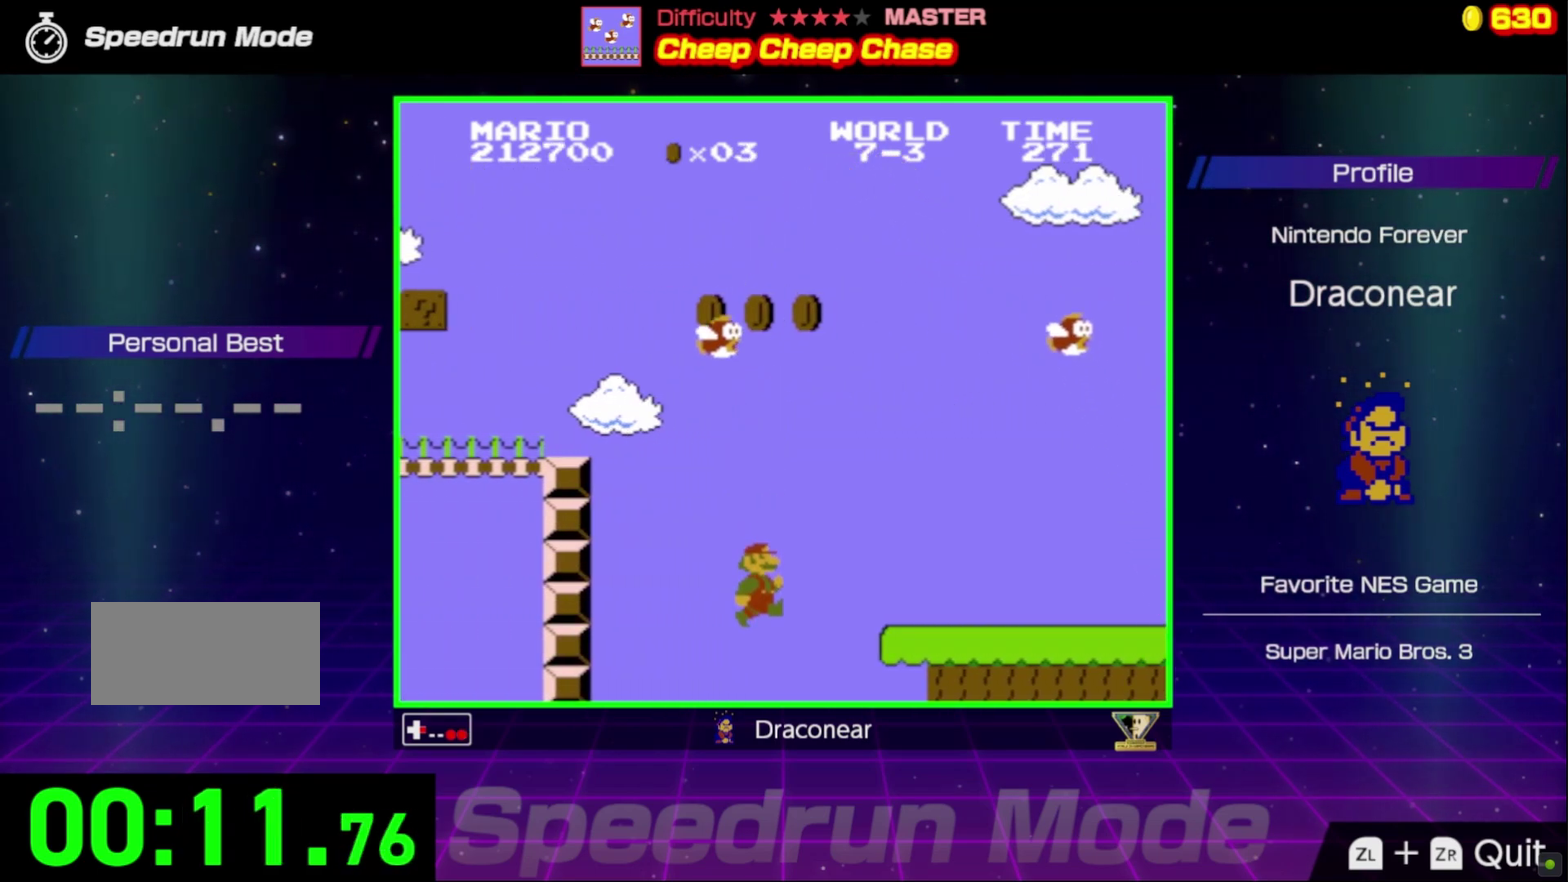
{"buttons": [], "events": [[100, "A", "up"], [383, "DPAD_RIGHT", "up"], [400, "B", "up"]]}